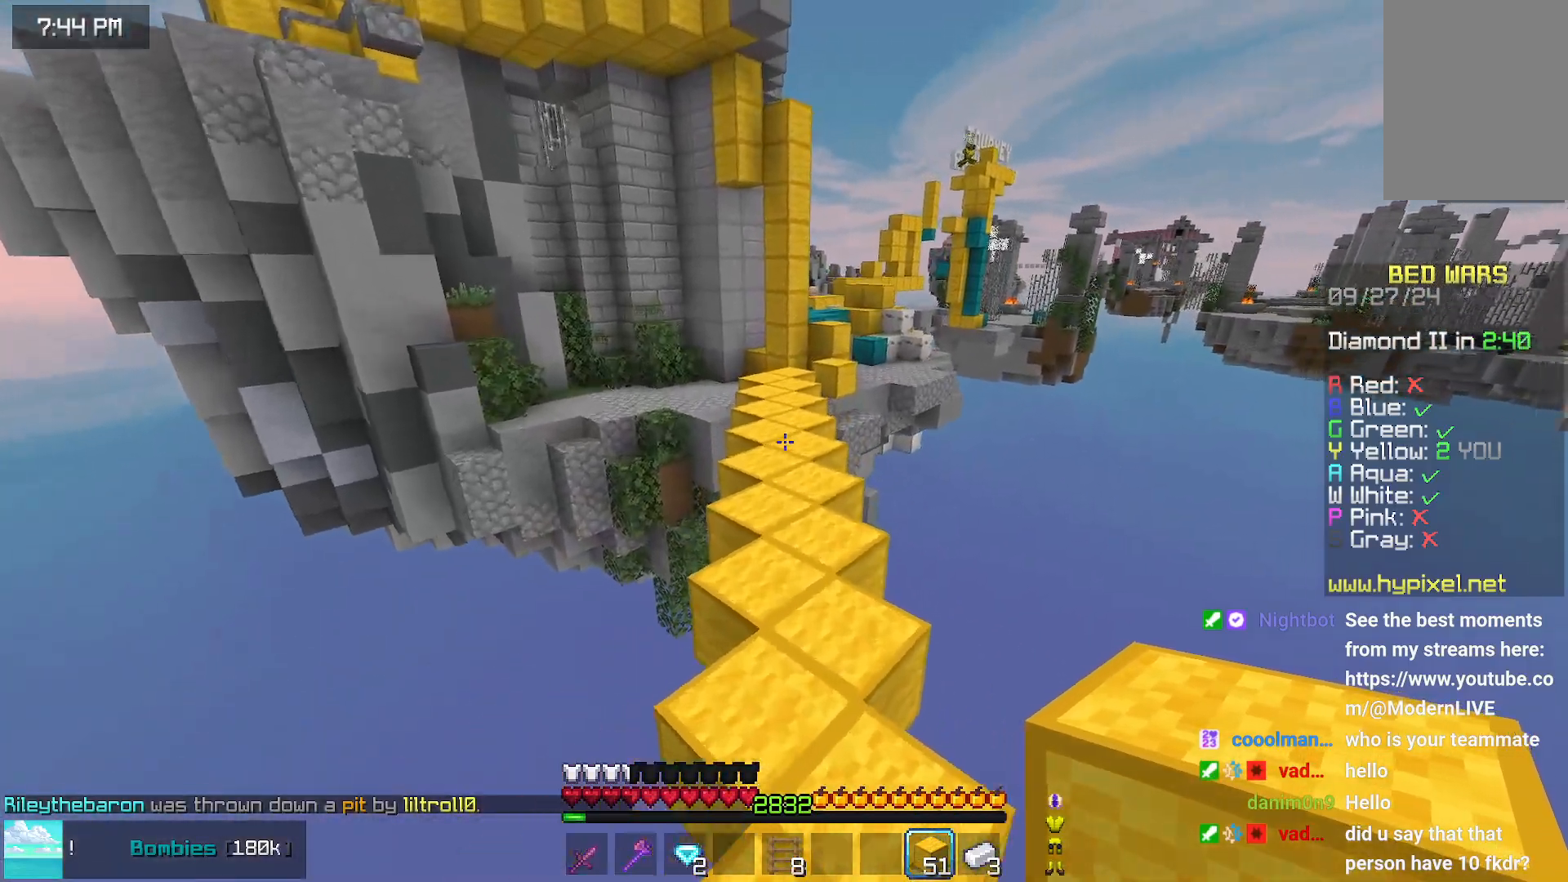
Gameplay with keyboard and mouse; each line is a JSON object with the keys and mouse buttons held at the frame after it. "events" lists presses ("down") and releases ("up") of "down", "left", "right", "space", "up", "mouse_left" and "mouse_right" between this image and that frame as [ms after this image, input, new state], when the widget could be followed in between. "mouse_left", "mouse_right" = the "left", "right" buttons of the "mouse" list. No other keys are recorded. Fast repeated clicks can show as one long hold. Mouse movement is not recorded.
{"keys": ["space", "up"], "mouse": [], "events": []}
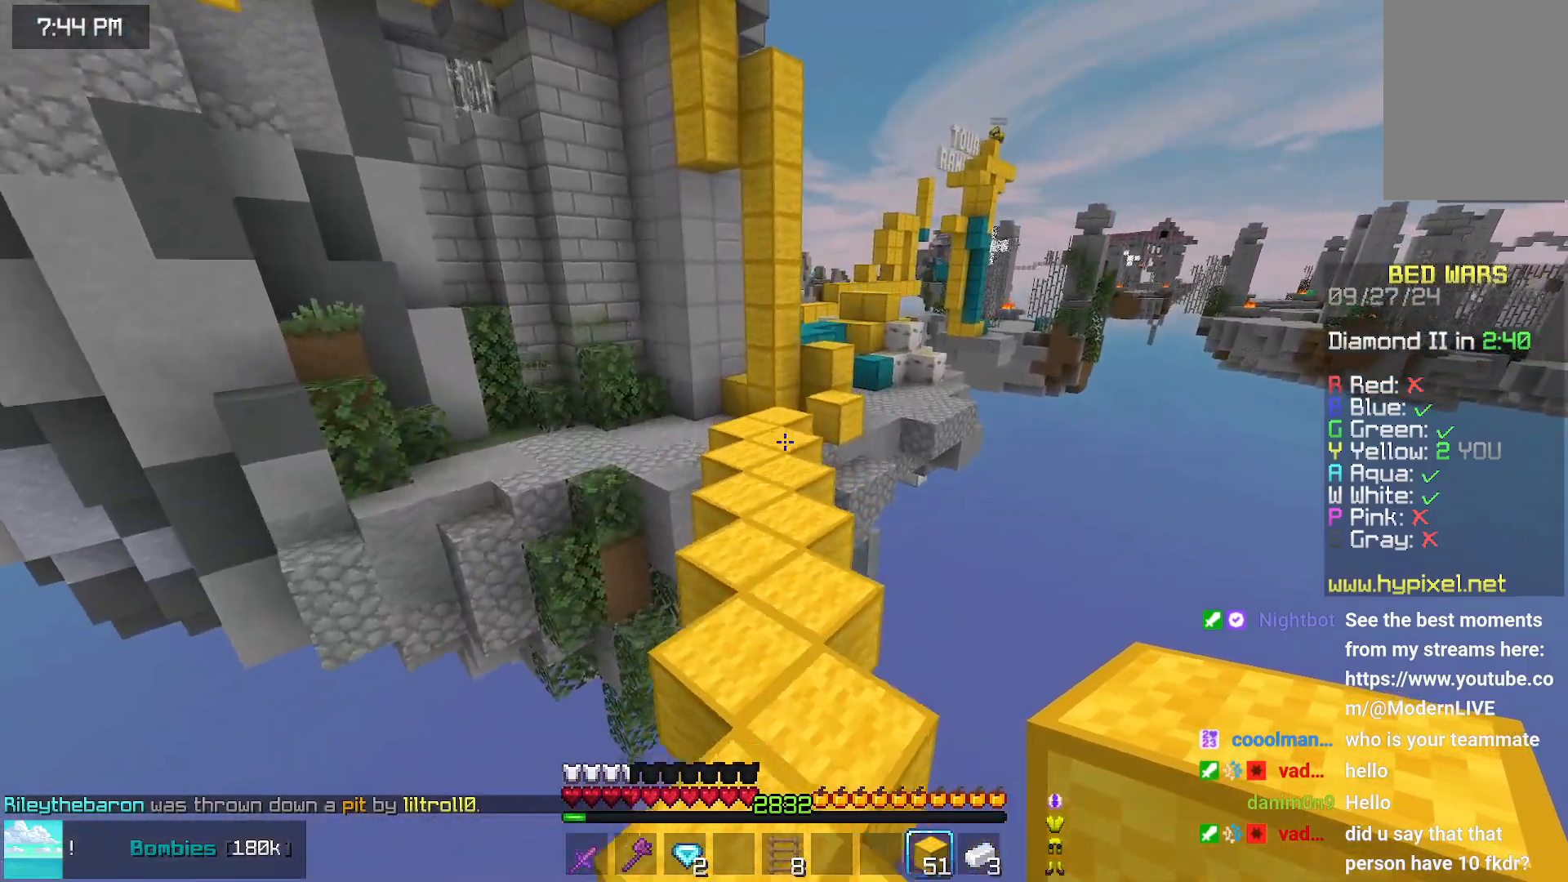
{"keys": ["space", "up"], "mouse": [], "events": []}
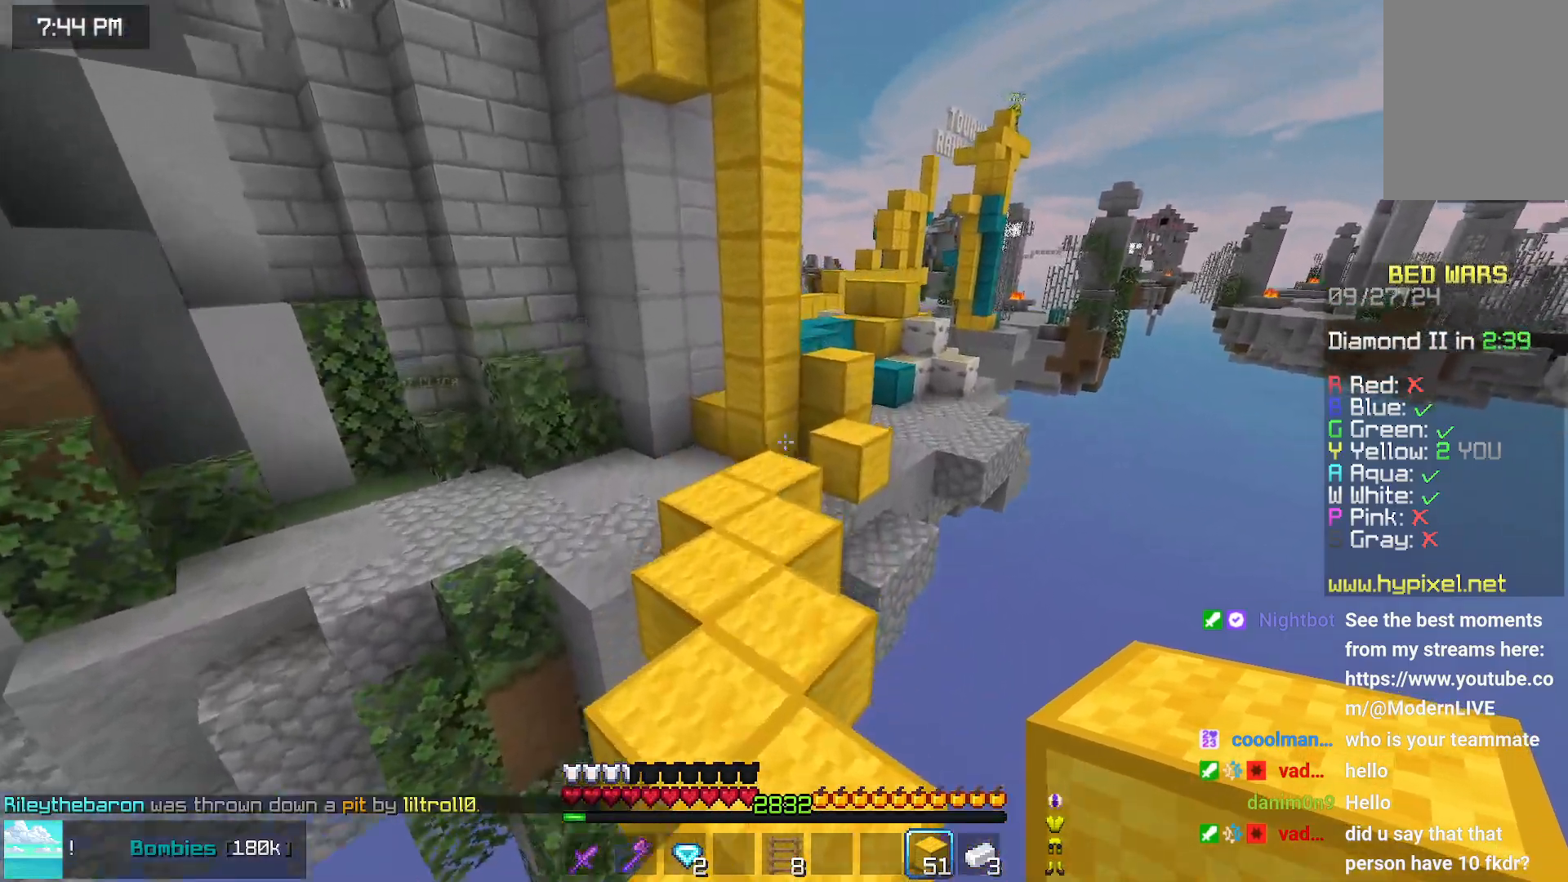
{"keys": ["left", "up"], "mouse": [], "events": [[84, "left", "down"], [134, "space", "up"]]}
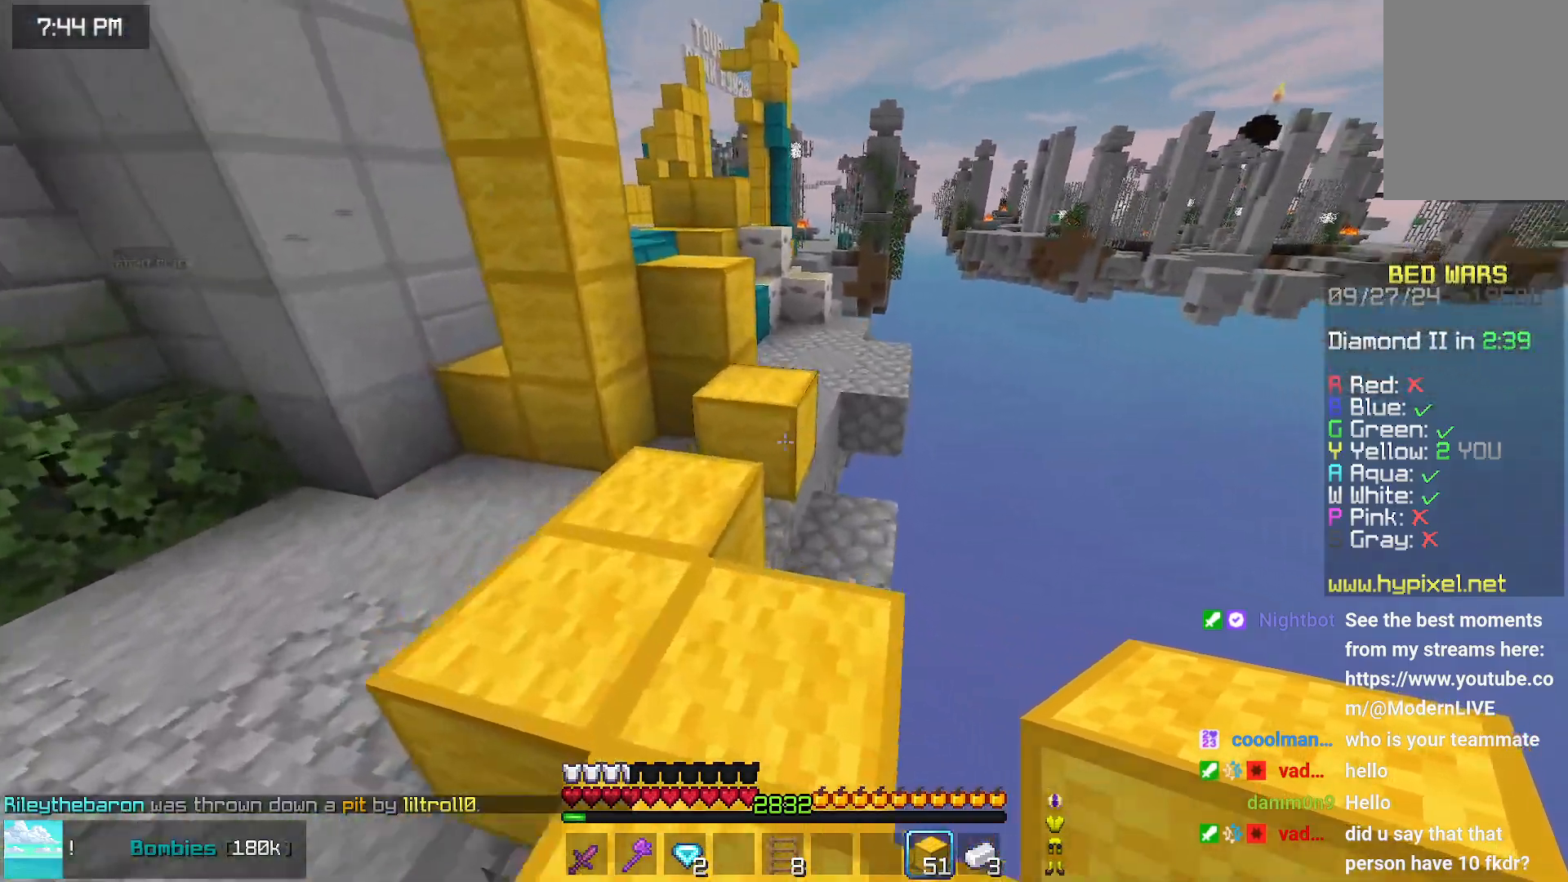
{"keys": ["space", "up"], "mouse": [], "events": [[50, "left", "up"], [100, "mouse_right", "down"], [217, "mouse_right", "up"], [467, "space", "down"]]}
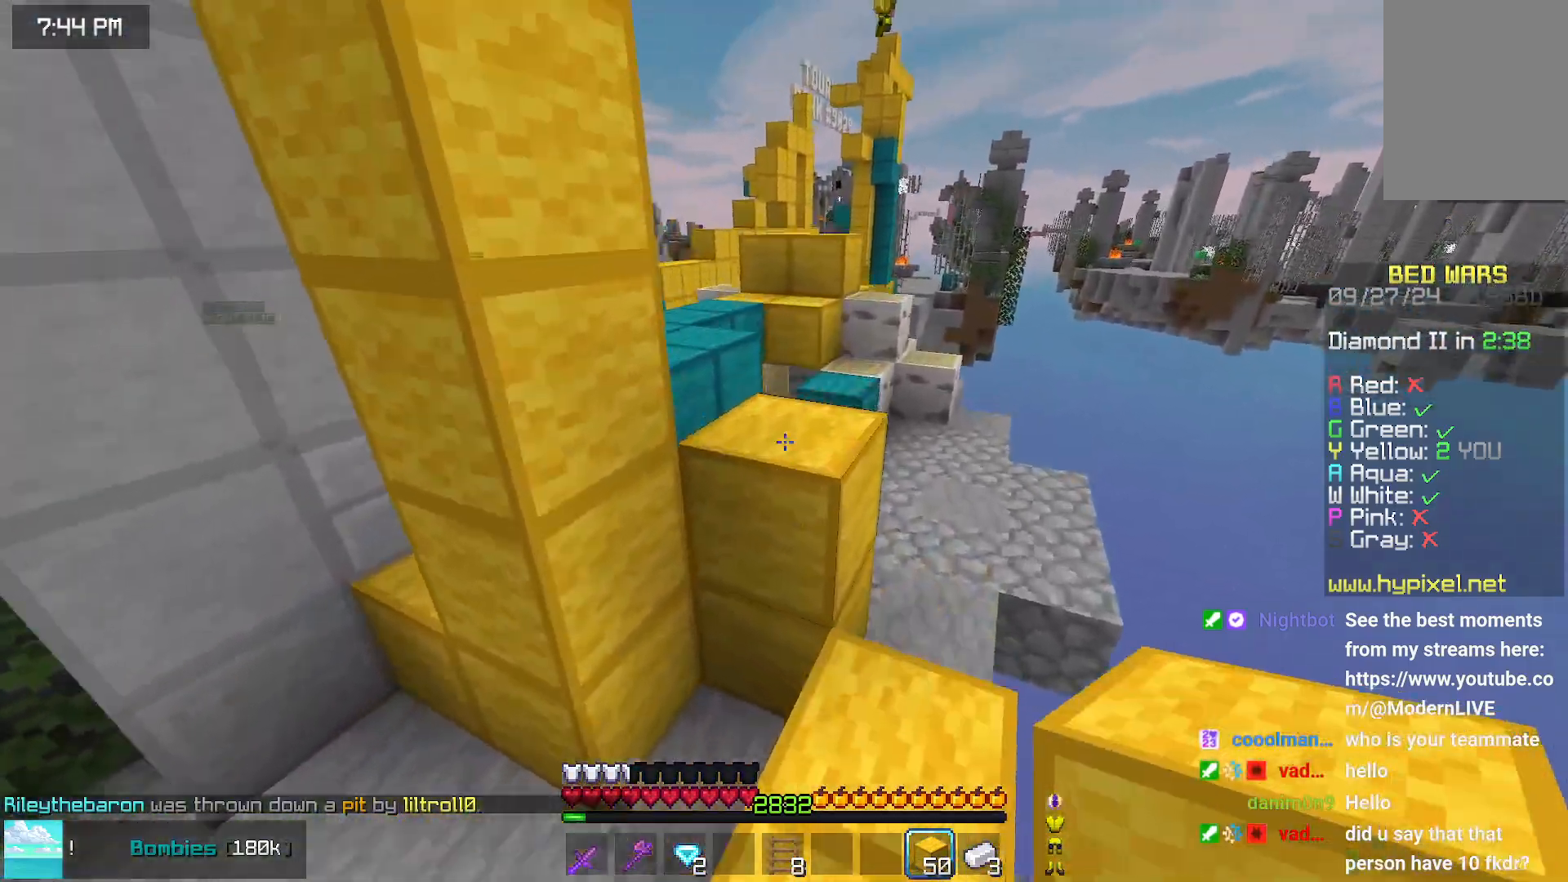
{"keys": ["space", "up"], "mouse": [], "events": [[234, "space", "up"], [484, "space", "down"]]}
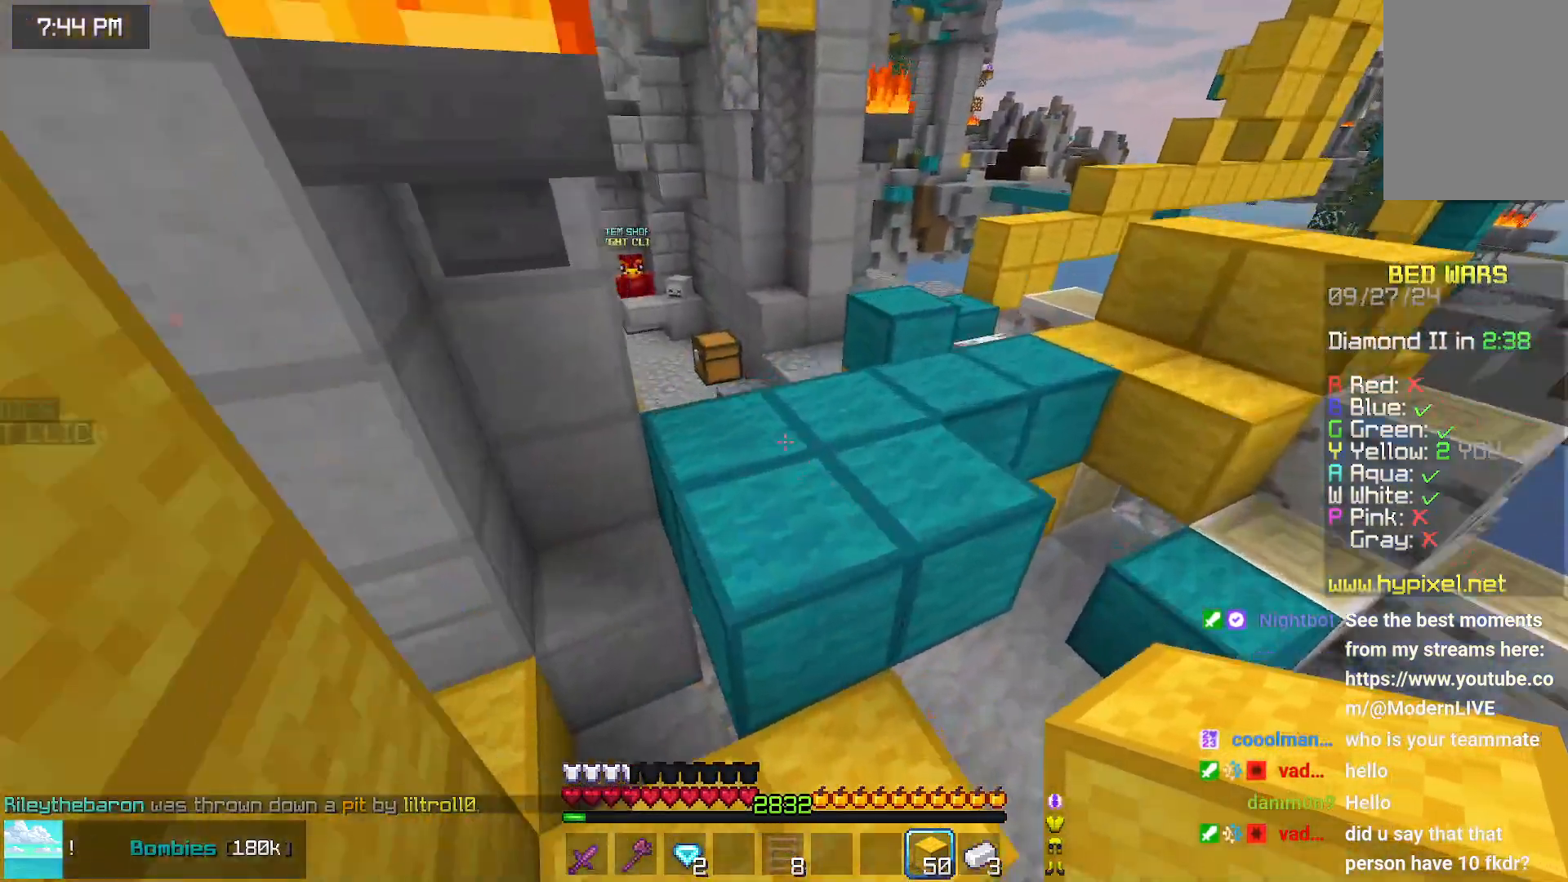
{"keys": ["up"], "mouse": [], "events": [[300, "space", "up"]]}
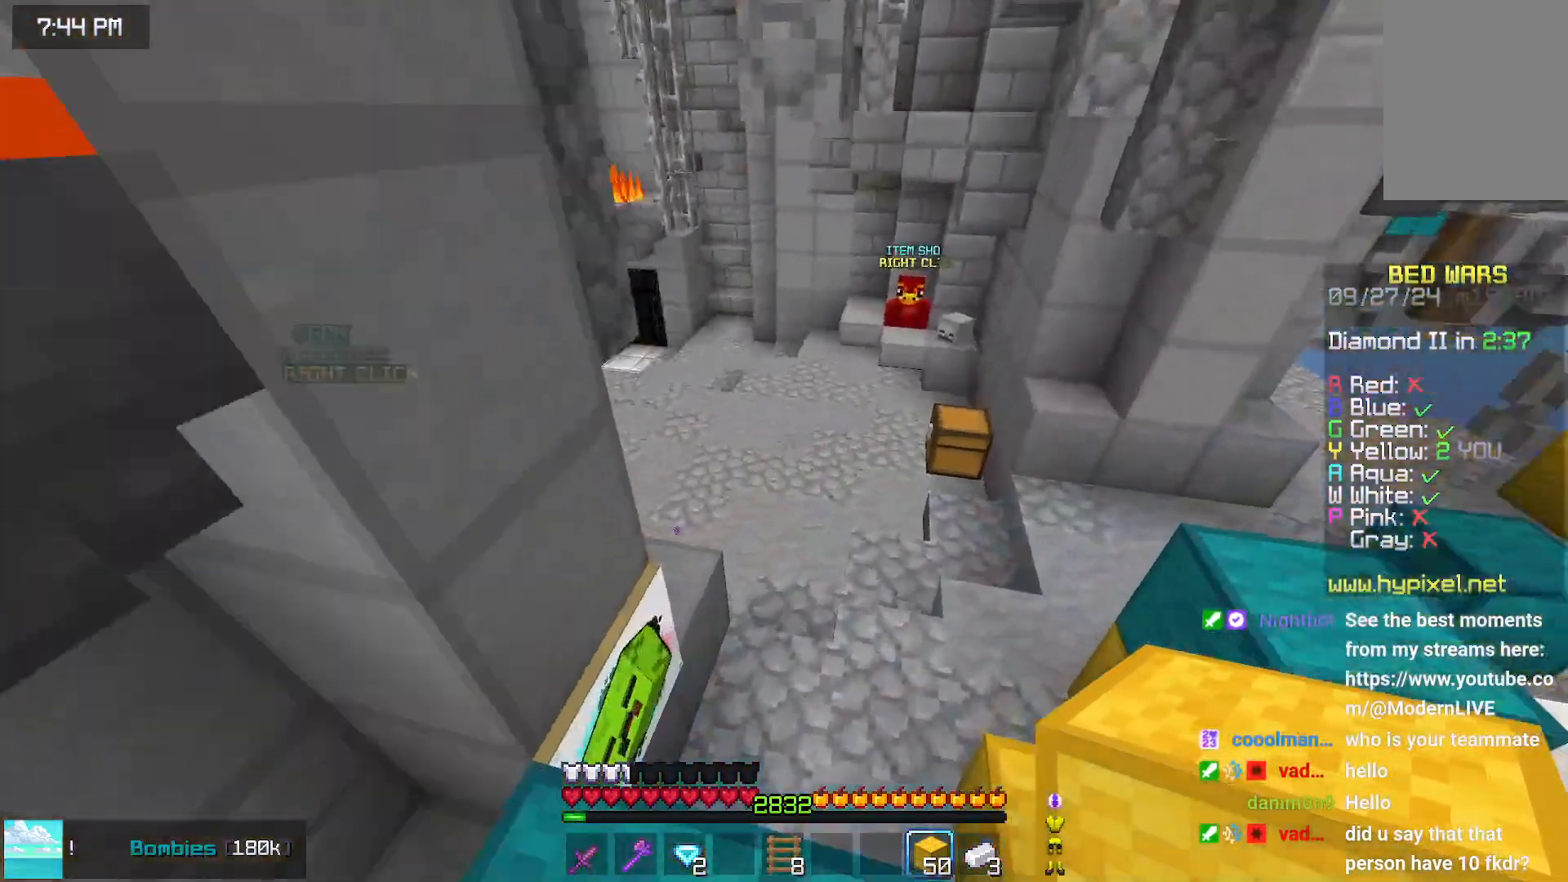
{"keys": ["space", "up"], "mouse": [], "events": [[467, "space", "down"]]}
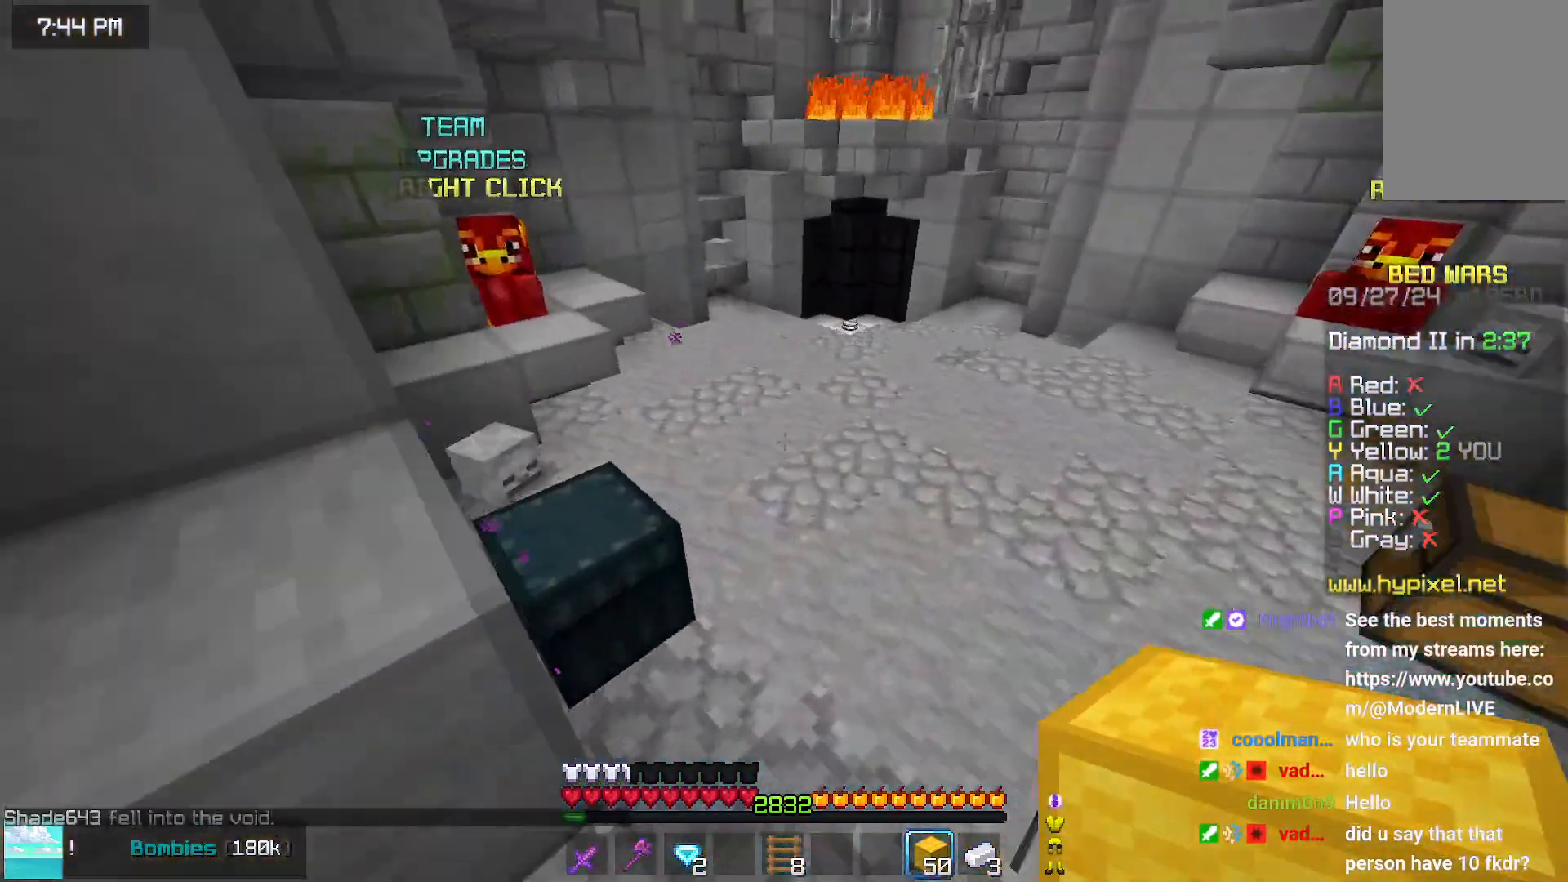
{"keys": ["up"], "mouse": [], "events": [[217, "space", "up"]]}
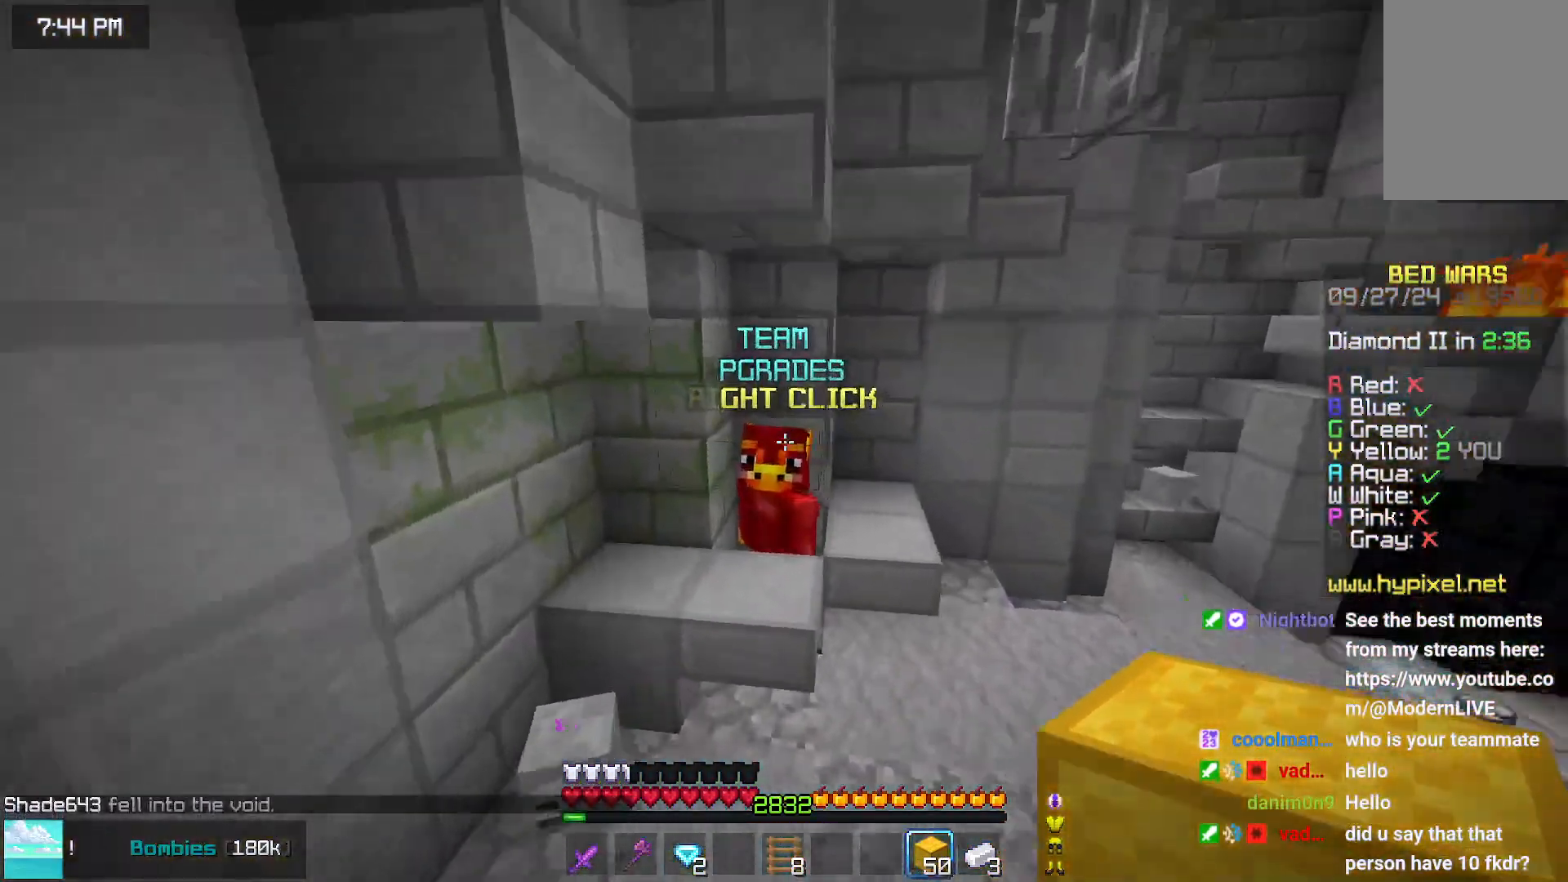
{"keys": ["right", "space"], "mouse": [], "events": [[134, "right", "down"], [284, "up", "up"], [334, "mouse_right", "down"], [384, "mouse_right", "up"], [384, "space", "down"]]}
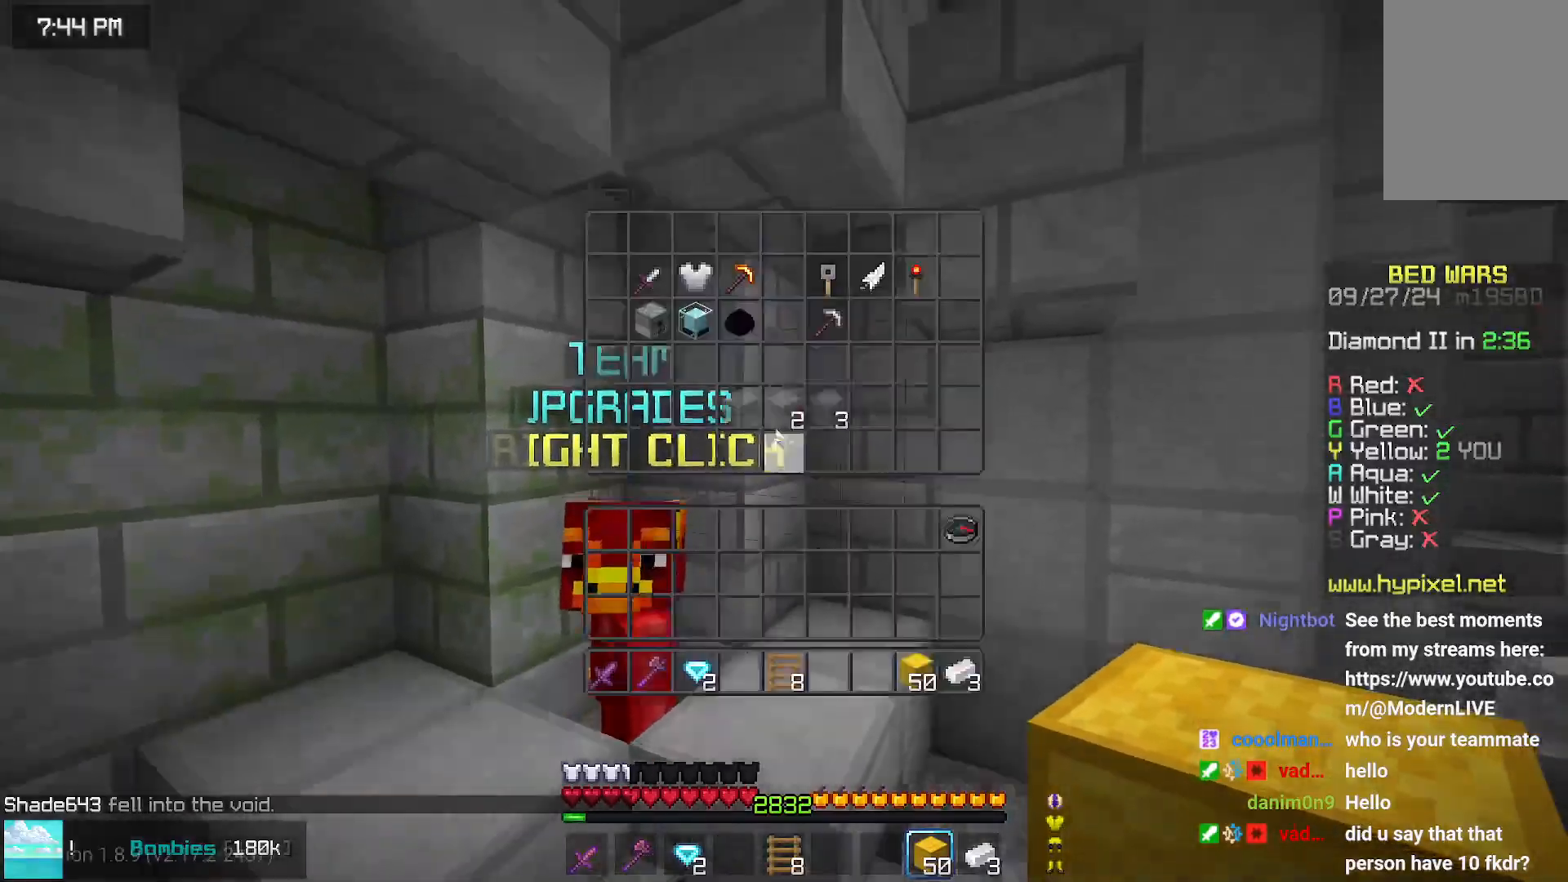
{"keys": [], "mouse": [], "events": [[34, "right", "up"], [34, "space", "up"]]}
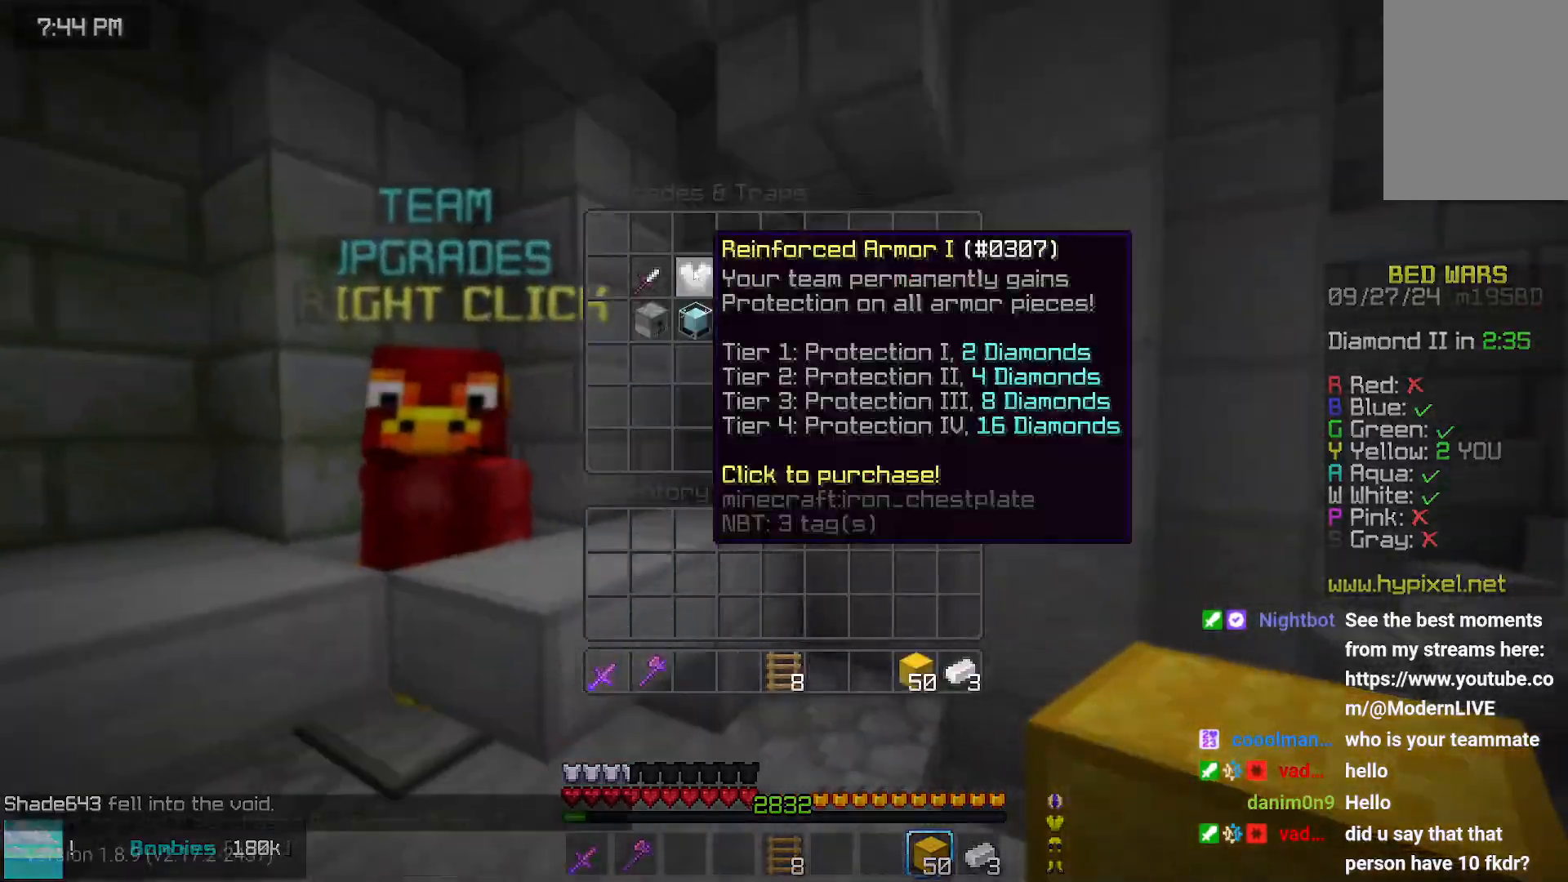
{"keys": ["up"], "mouse": [], "events": [[367, "up", "down"]]}
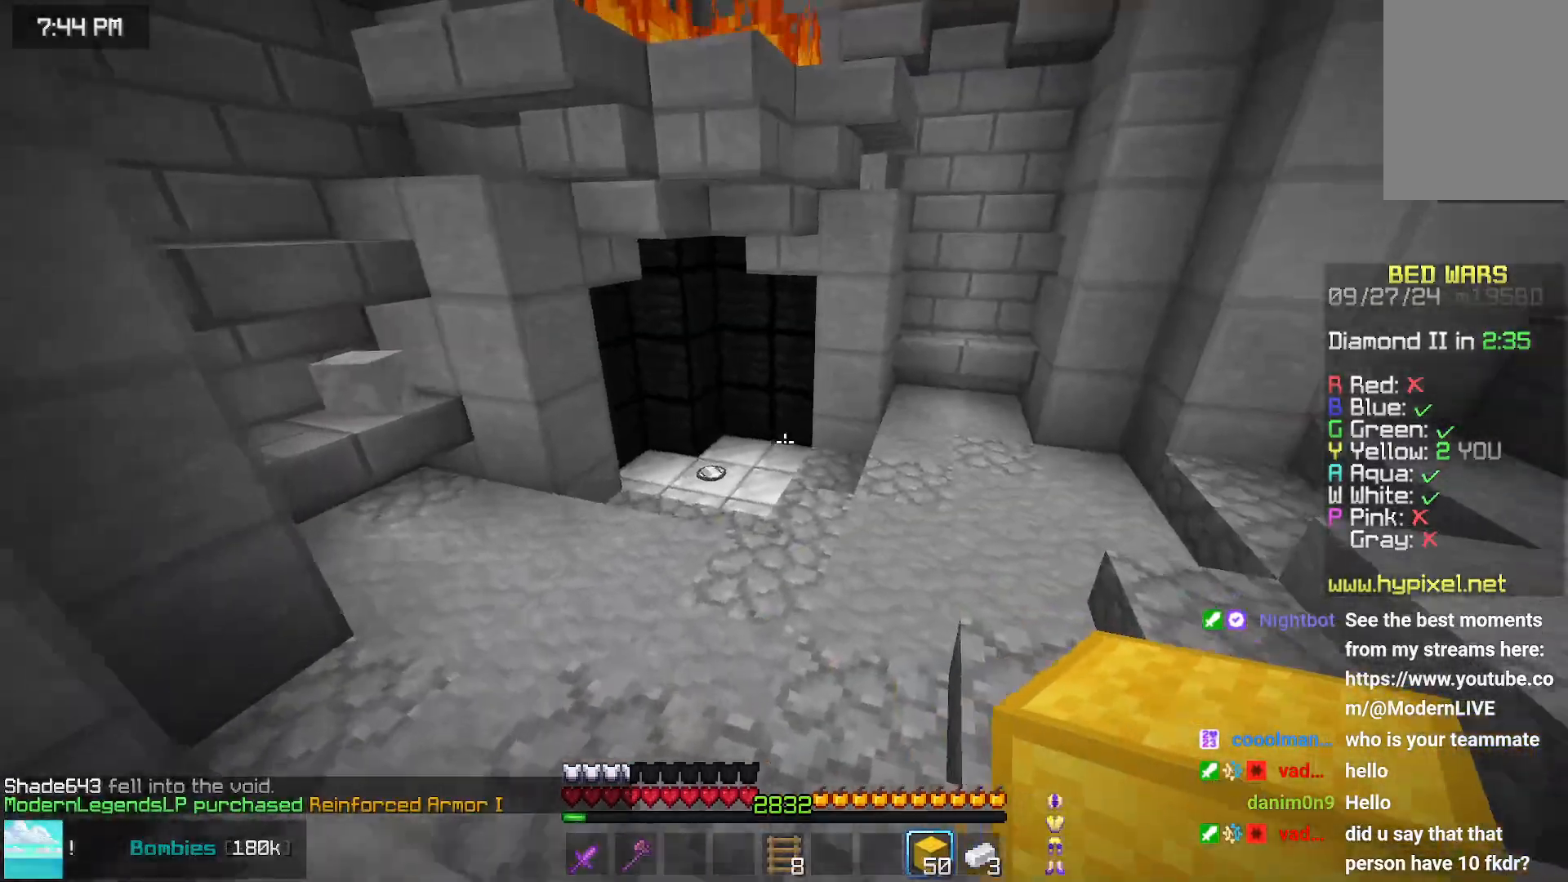
{"keys": ["up"], "mouse": [], "events": [[17, "space", "down"], [334, "space", "up"]]}
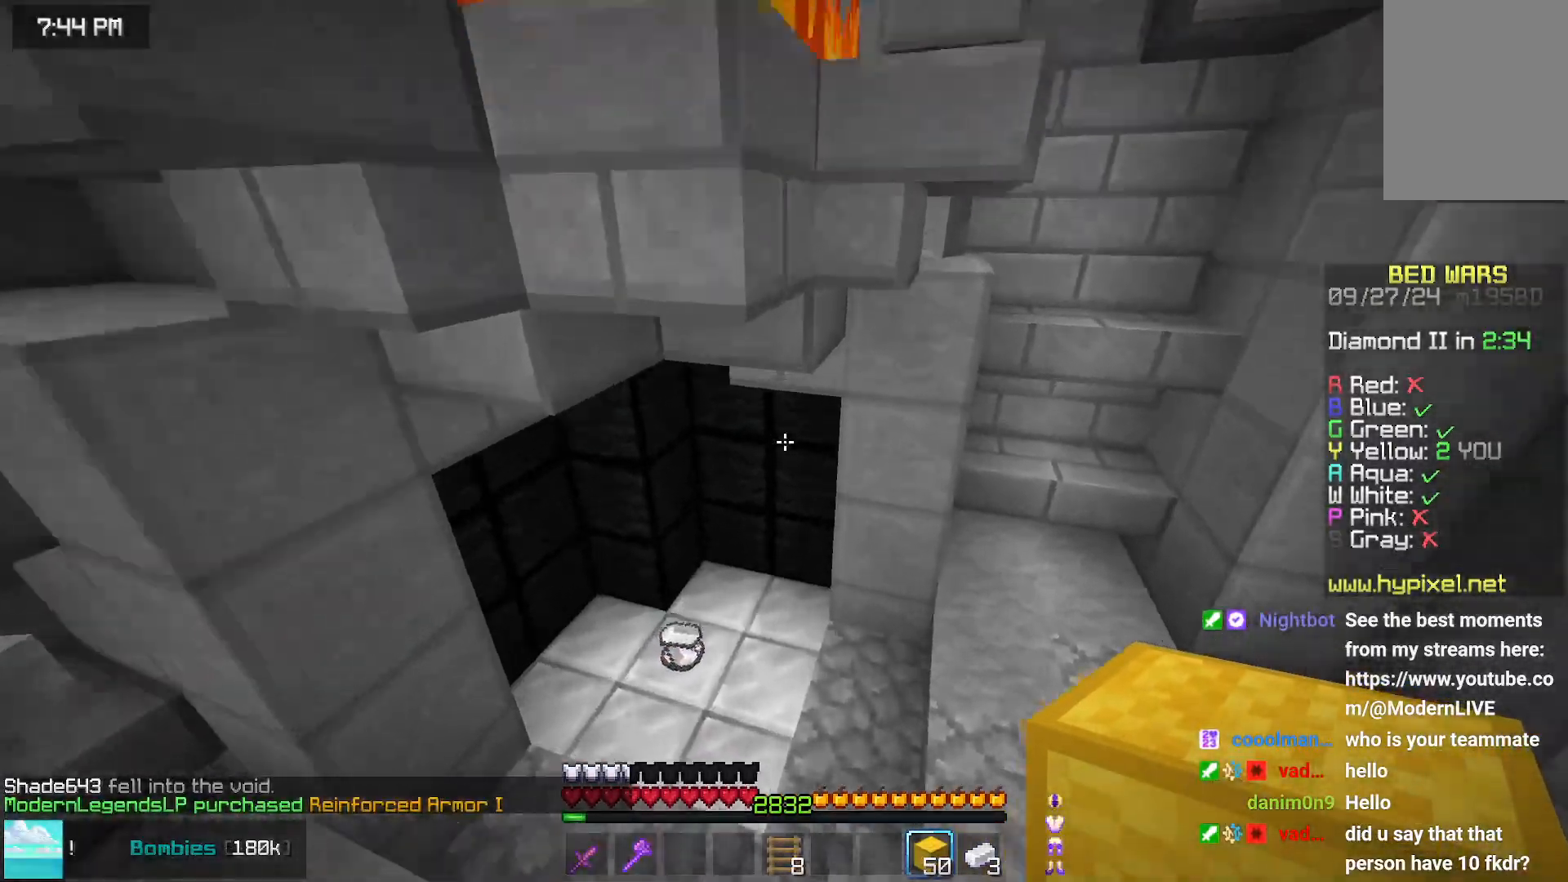
{"keys": ["up"], "mouse": [], "events": [[134, "left", "down"], [450, "left", "up"]]}
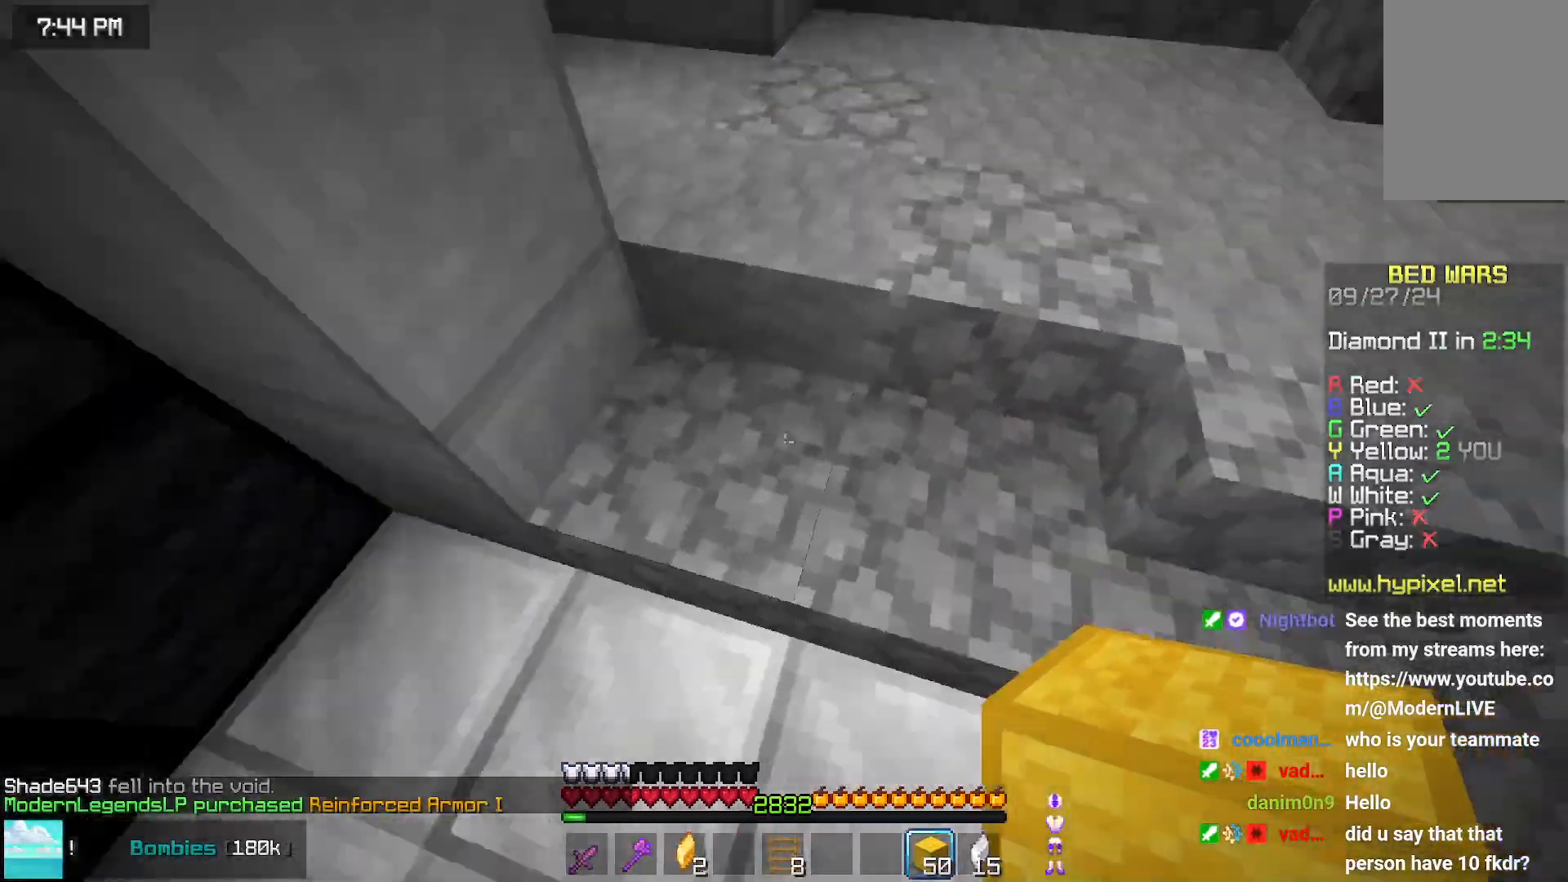
{"keys": ["up"], "mouse": [], "events": []}
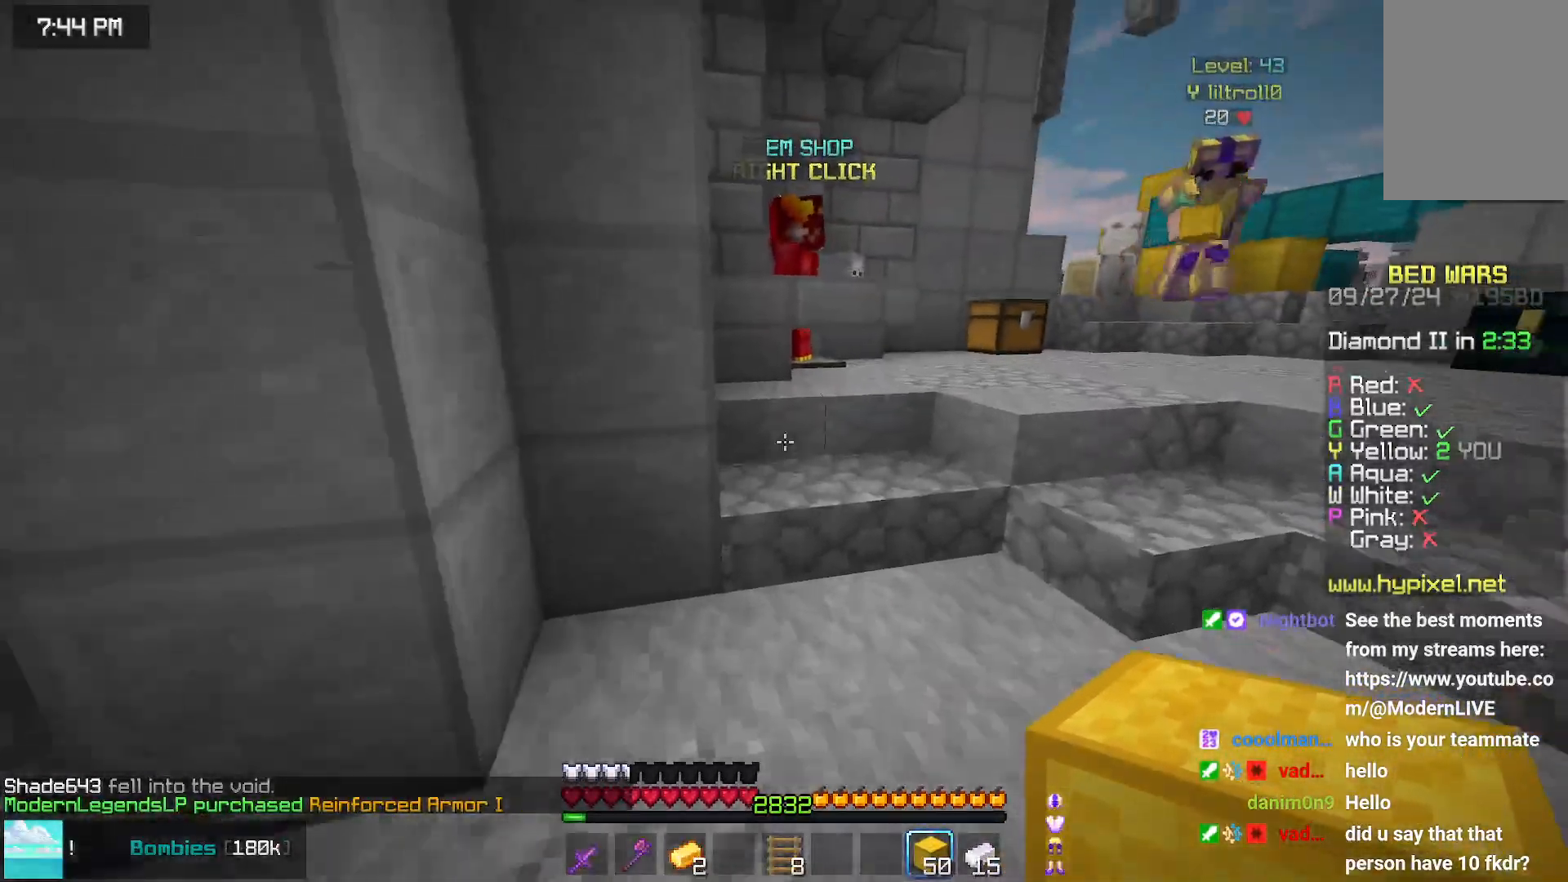
{"keys": ["right", "space", "up"], "mouse": [], "events": [[217, "right", "down"], [434, "space", "down"]]}
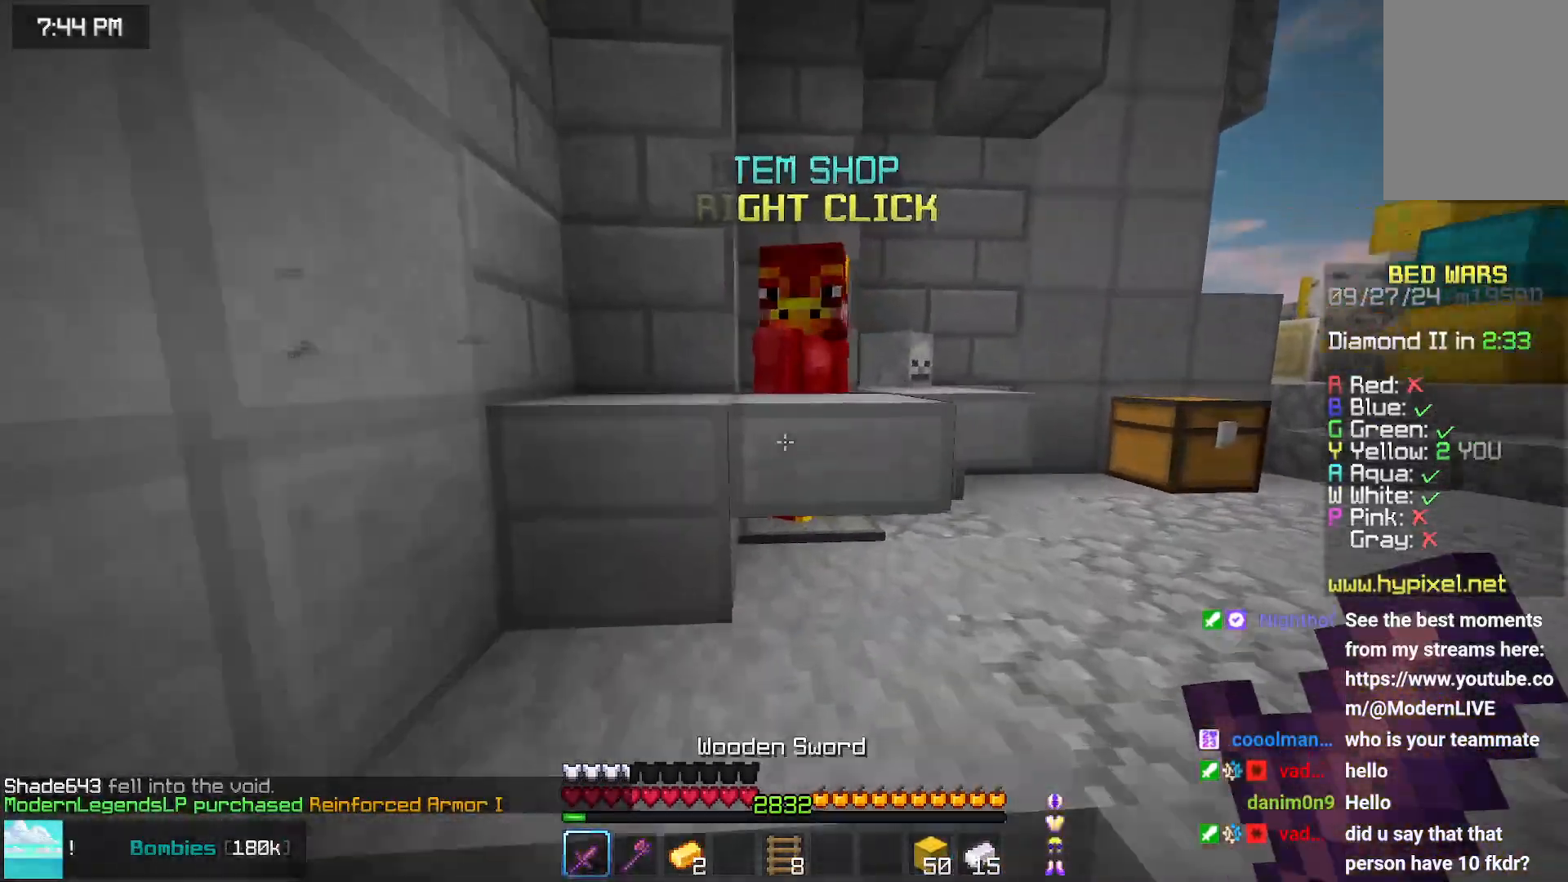
{"keys": [], "mouse": [], "events": [[84, "space", "up"], [134, "mouse_right", "down"], [134, "up", "up"], [250, "mouse_right", "up"], [350, "right", "up"]]}
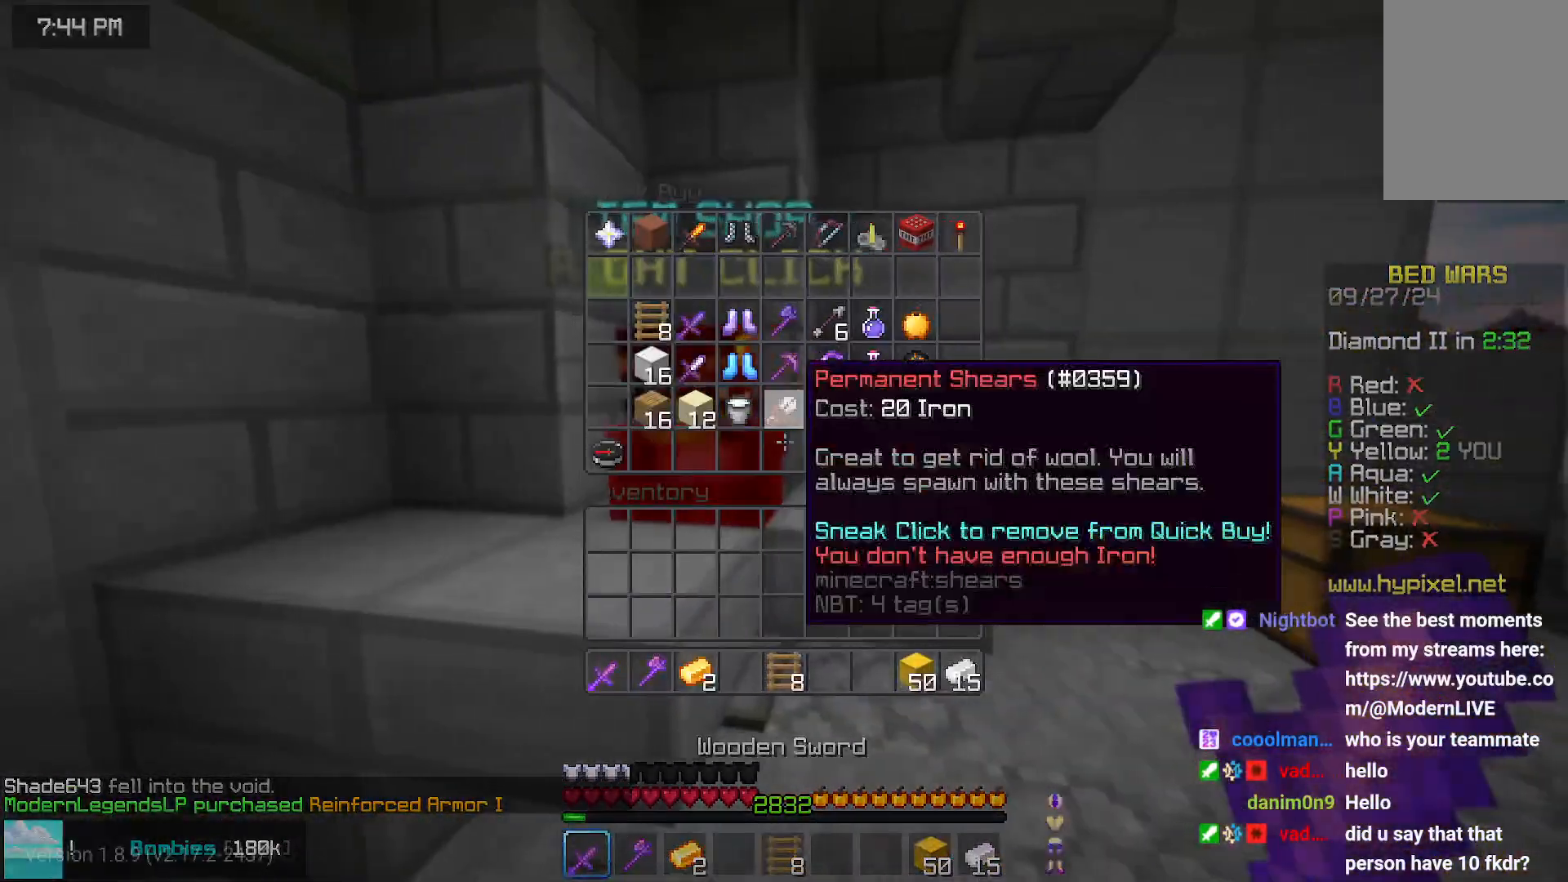
{"keys": [], "mouse": [], "events": []}
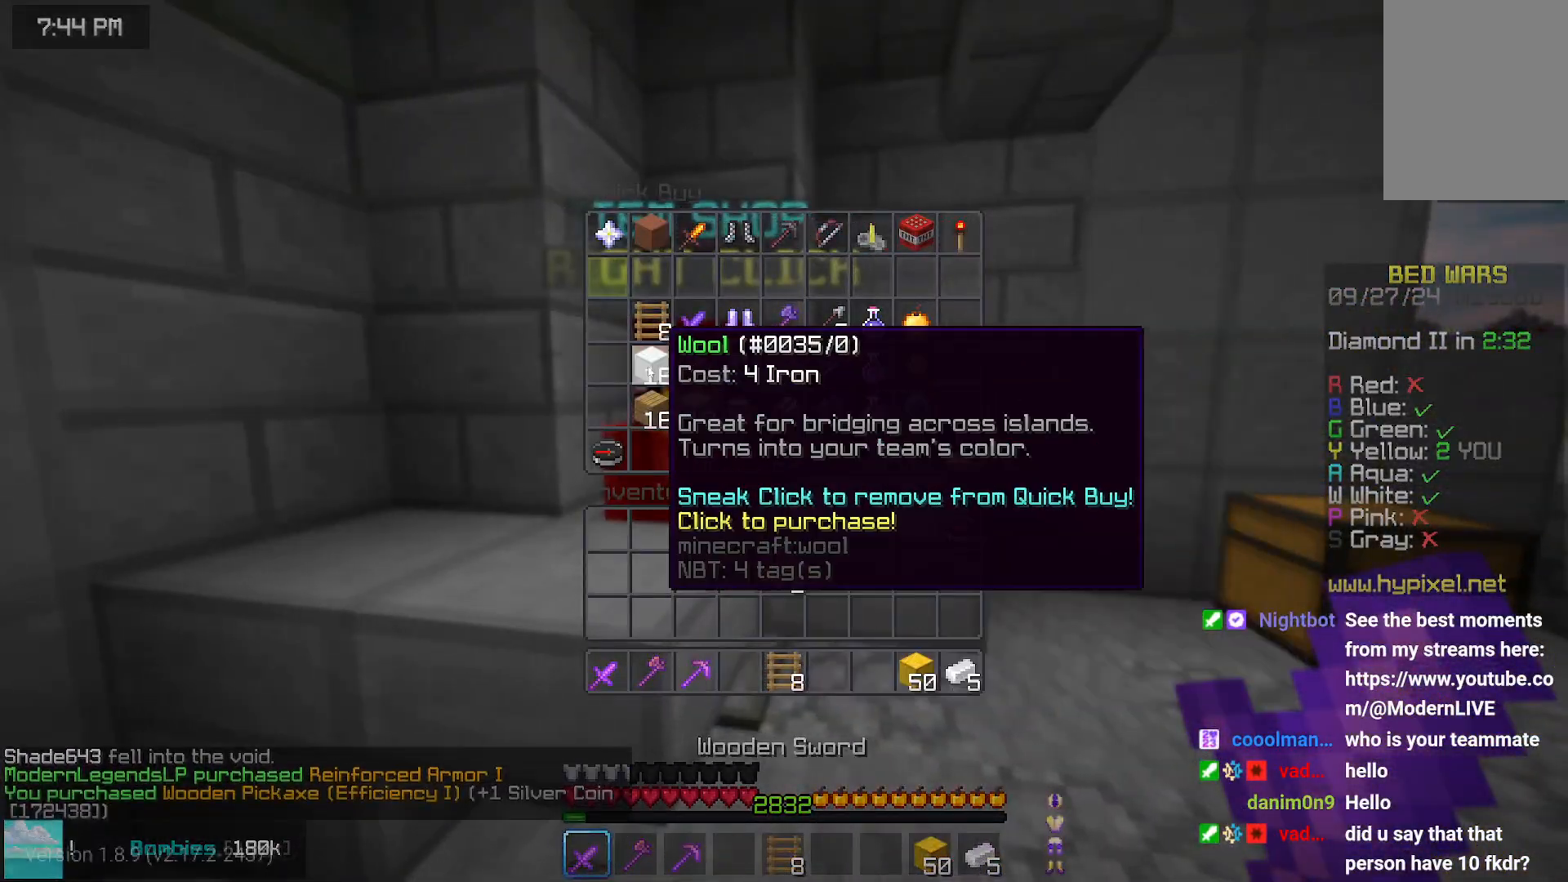
{"keys": ["up"], "mouse": [], "events": [[234, "up", "down"]]}
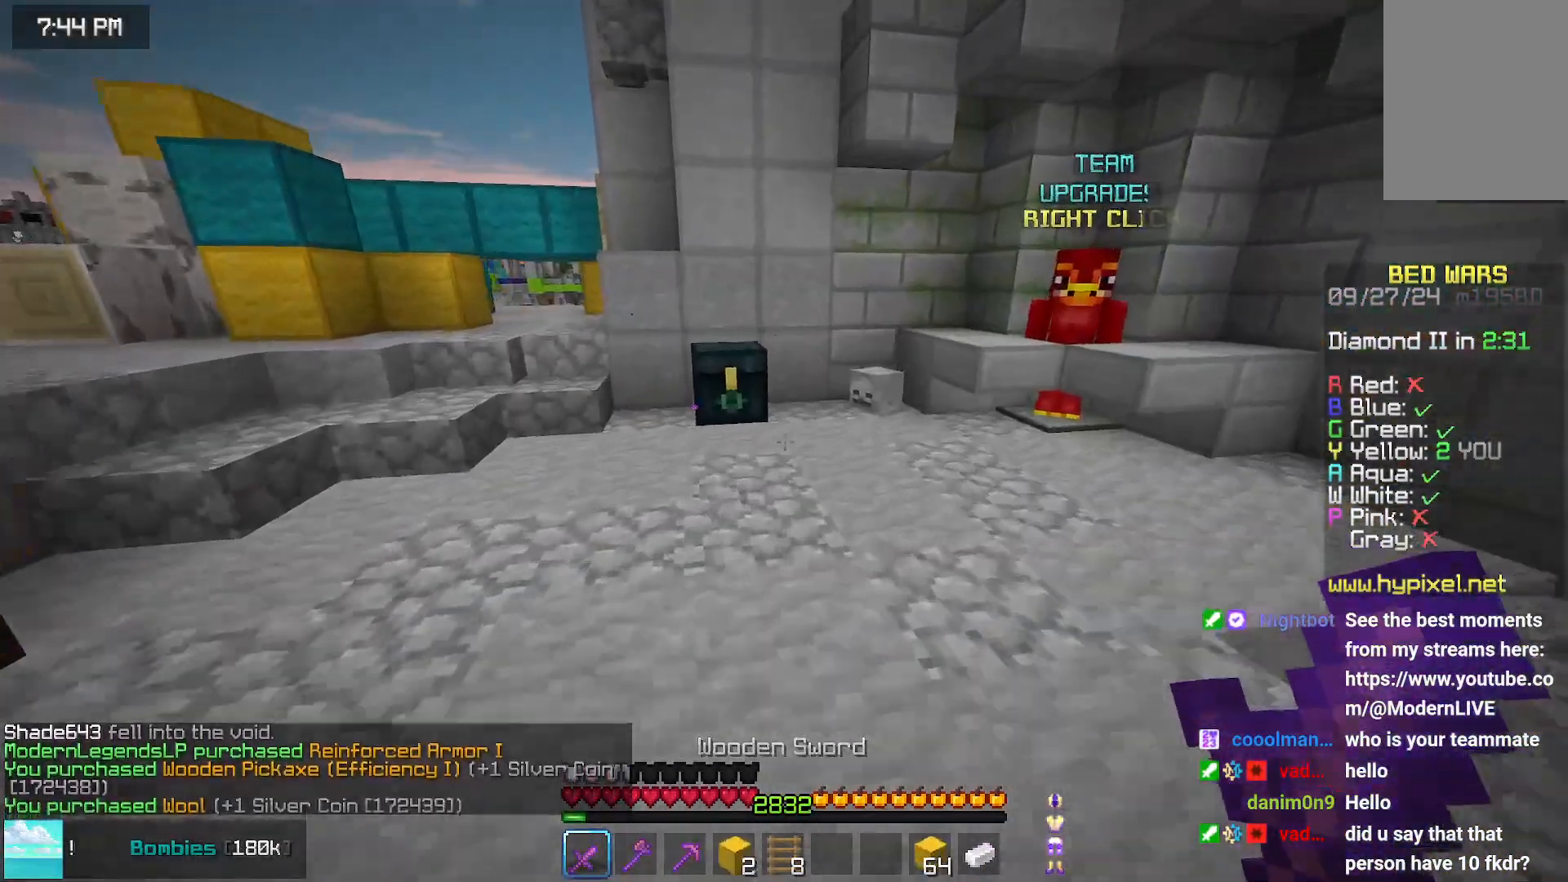
{"keys": [], "mouse": [], "events": [[200, "left", "down"], [250, "mouse_right", "down"], [350, "left", "up"], [350, "mouse_right", "up"], [400, "up", "up"]]}
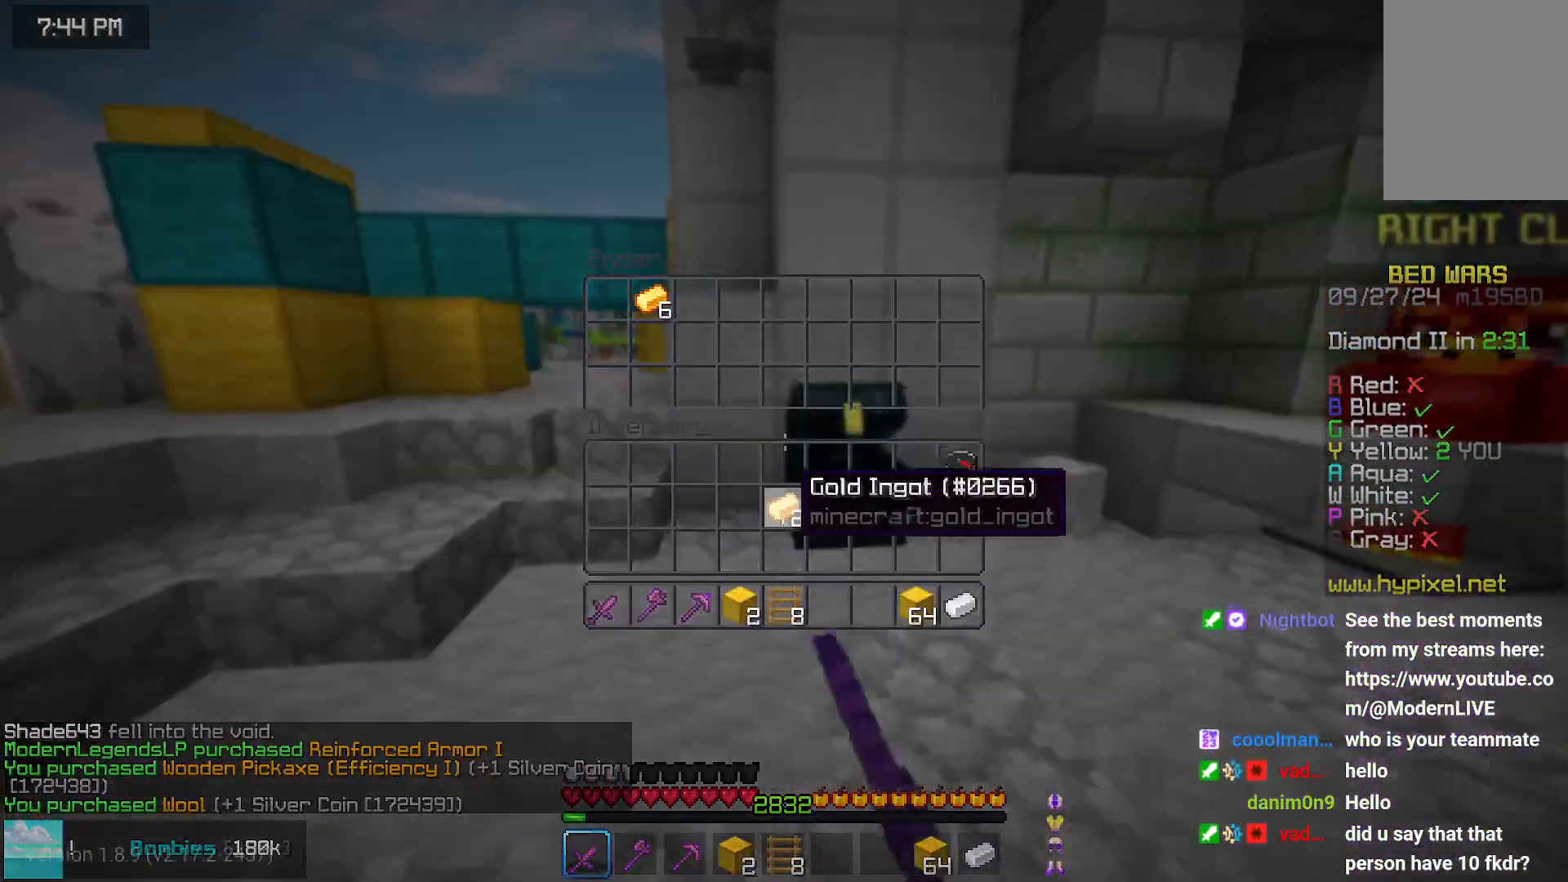
{"keys": [], "mouse": [], "events": []}
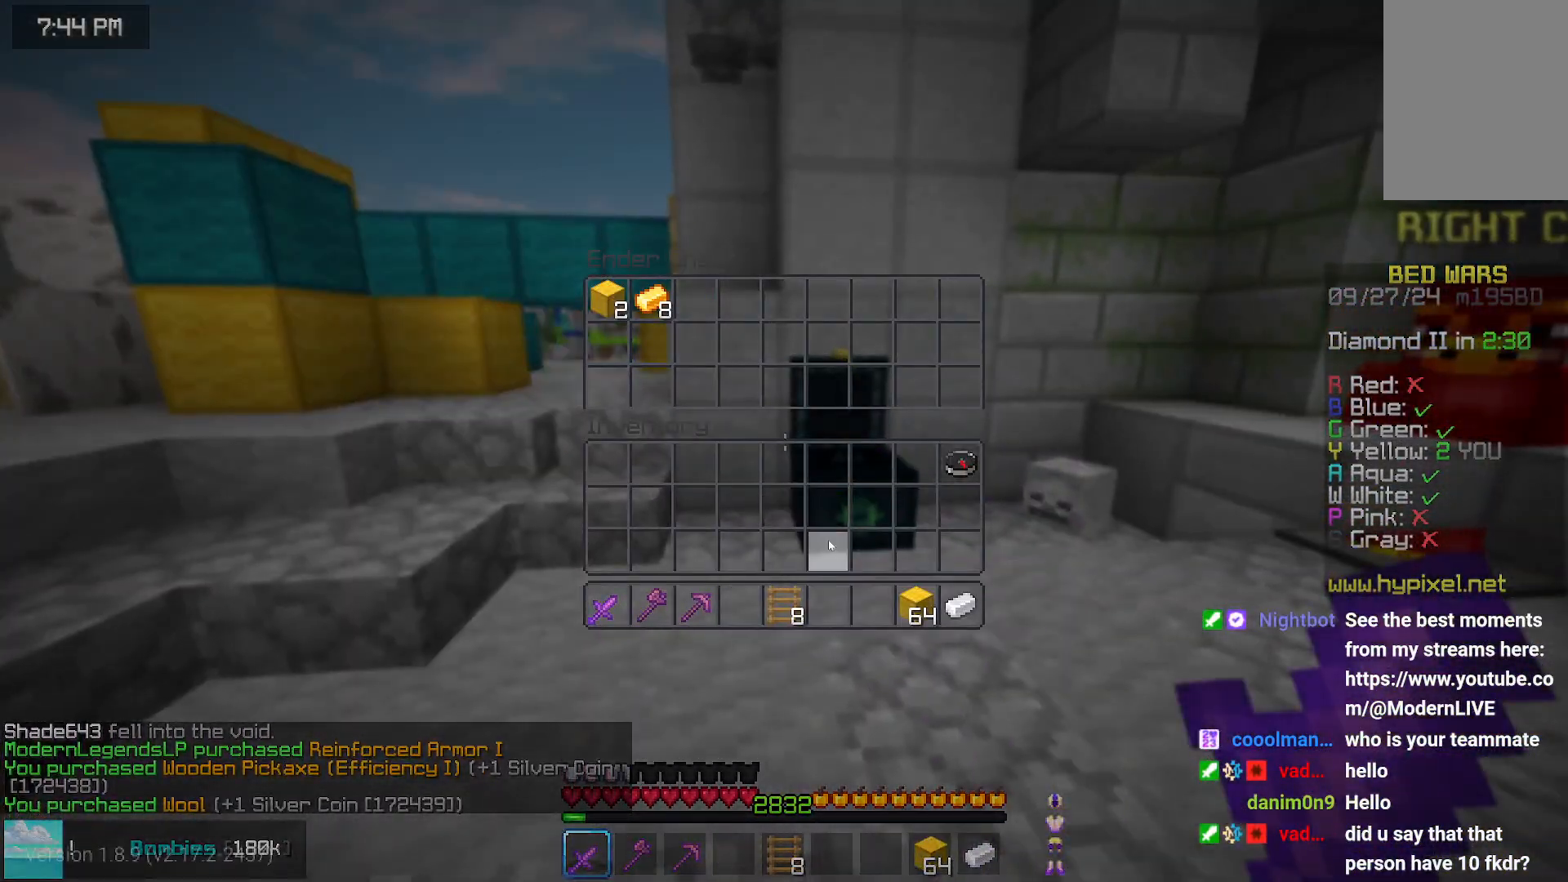
{"keys": [], "mouse": [], "events": []}
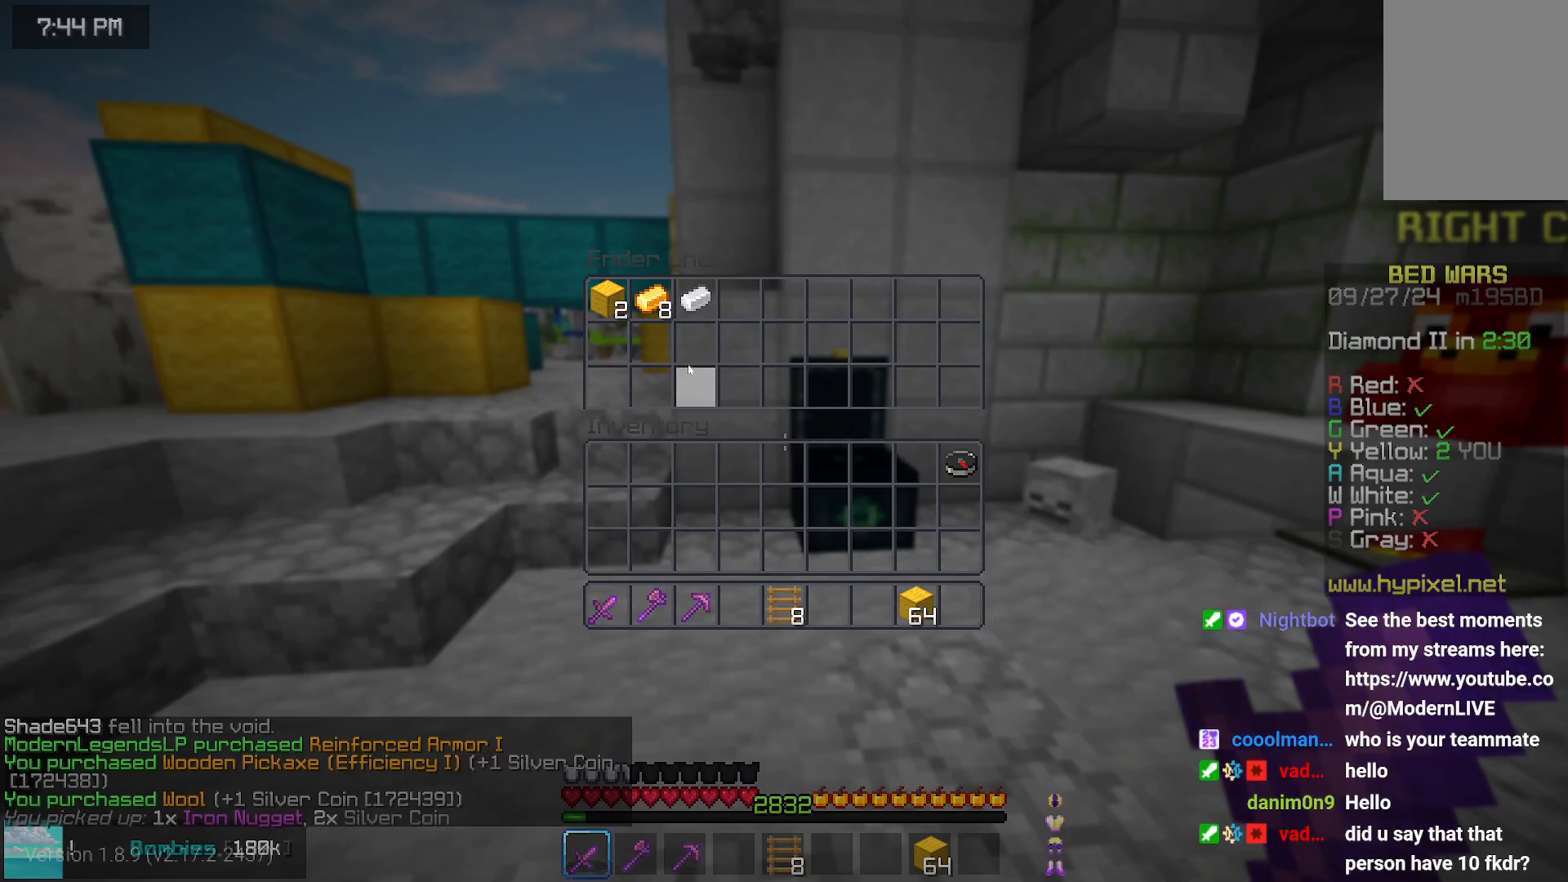
{"keys": ["left", "up"], "mouse": [], "events": [[350, "up", "down"], [400, "left", "down"]]}
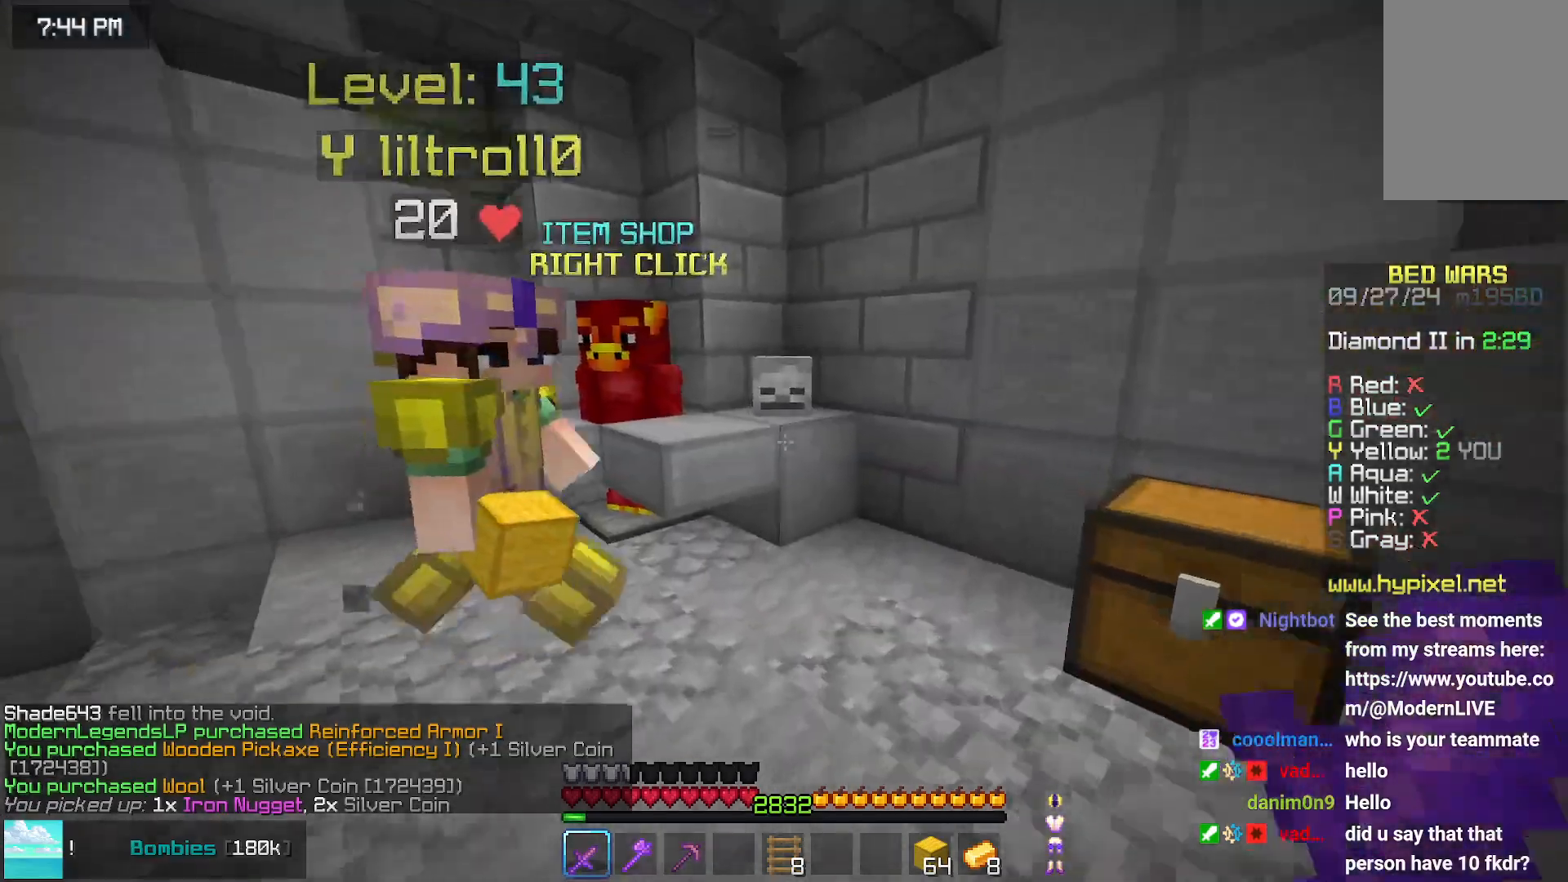
{"keys": [], "mouse": ["right"], "events": [[217, "left", "up"], [317, "left", "down"], [467, "left", "up"], [467, "mouse_right", "down"], [467, "up", "up"]]}
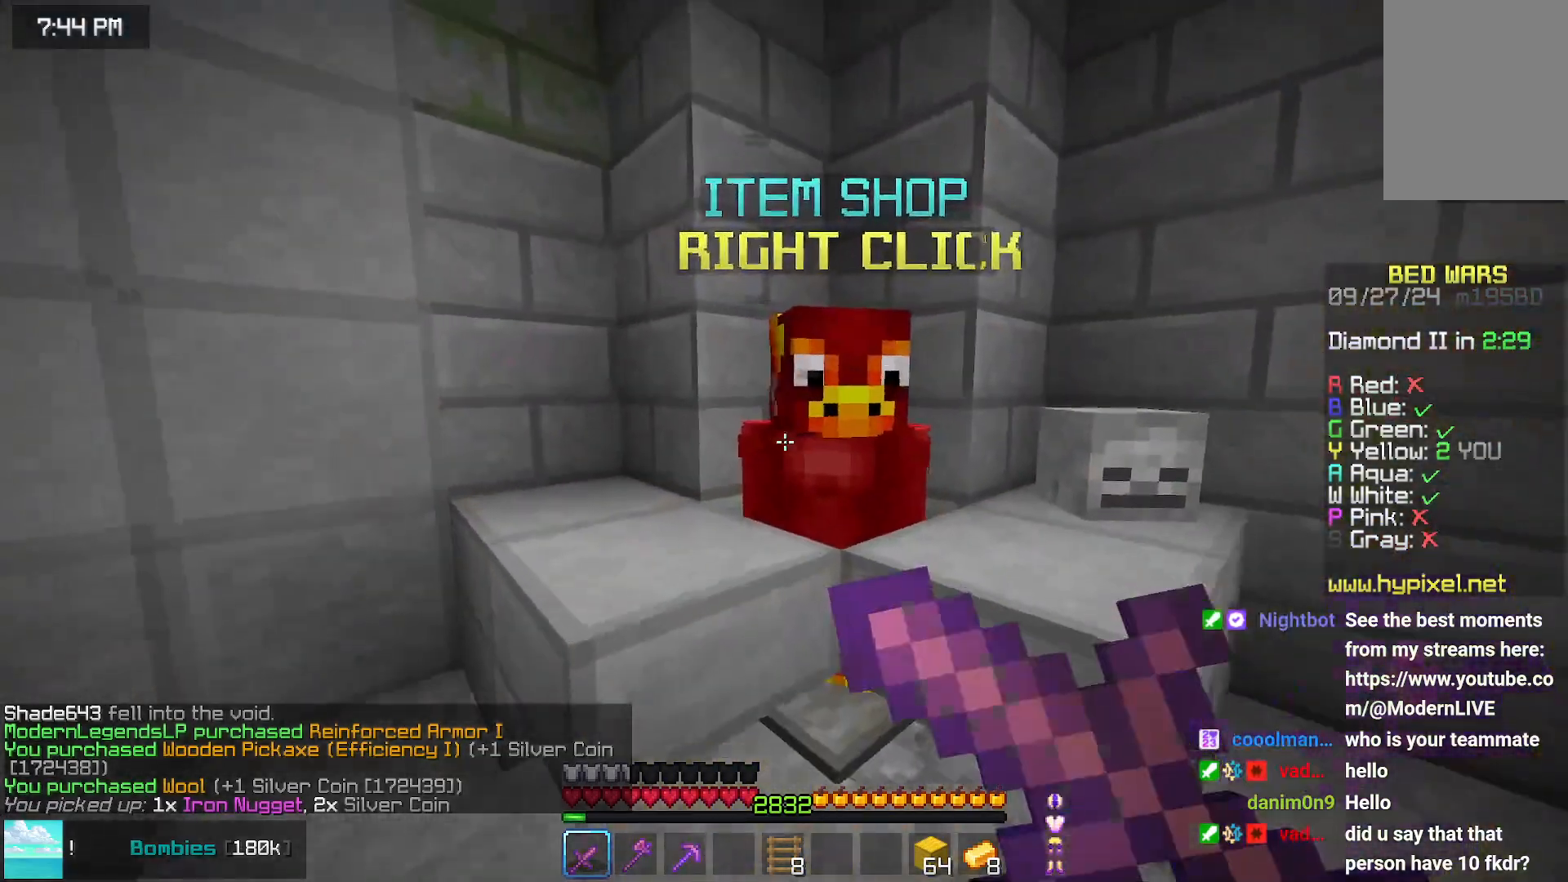
{"keys": [], "mouse": [], "events": [[67, "mouse_right", "up"]]}
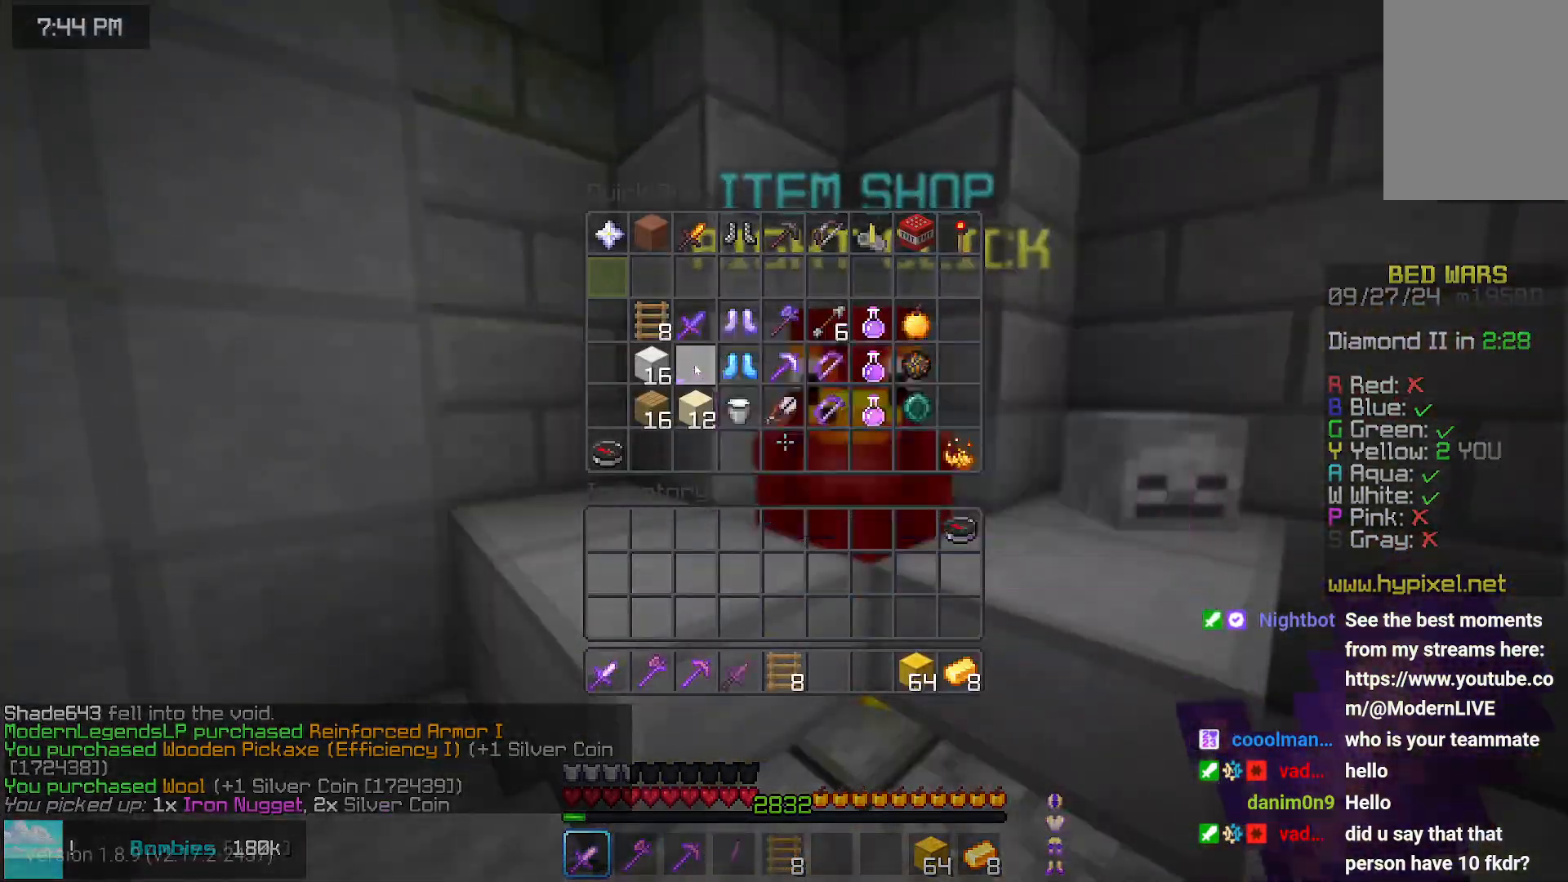
{"keys": ["space", "up"], "mouse": [], "events": [[250, "up", "down"], [450, "space", "down"]]}
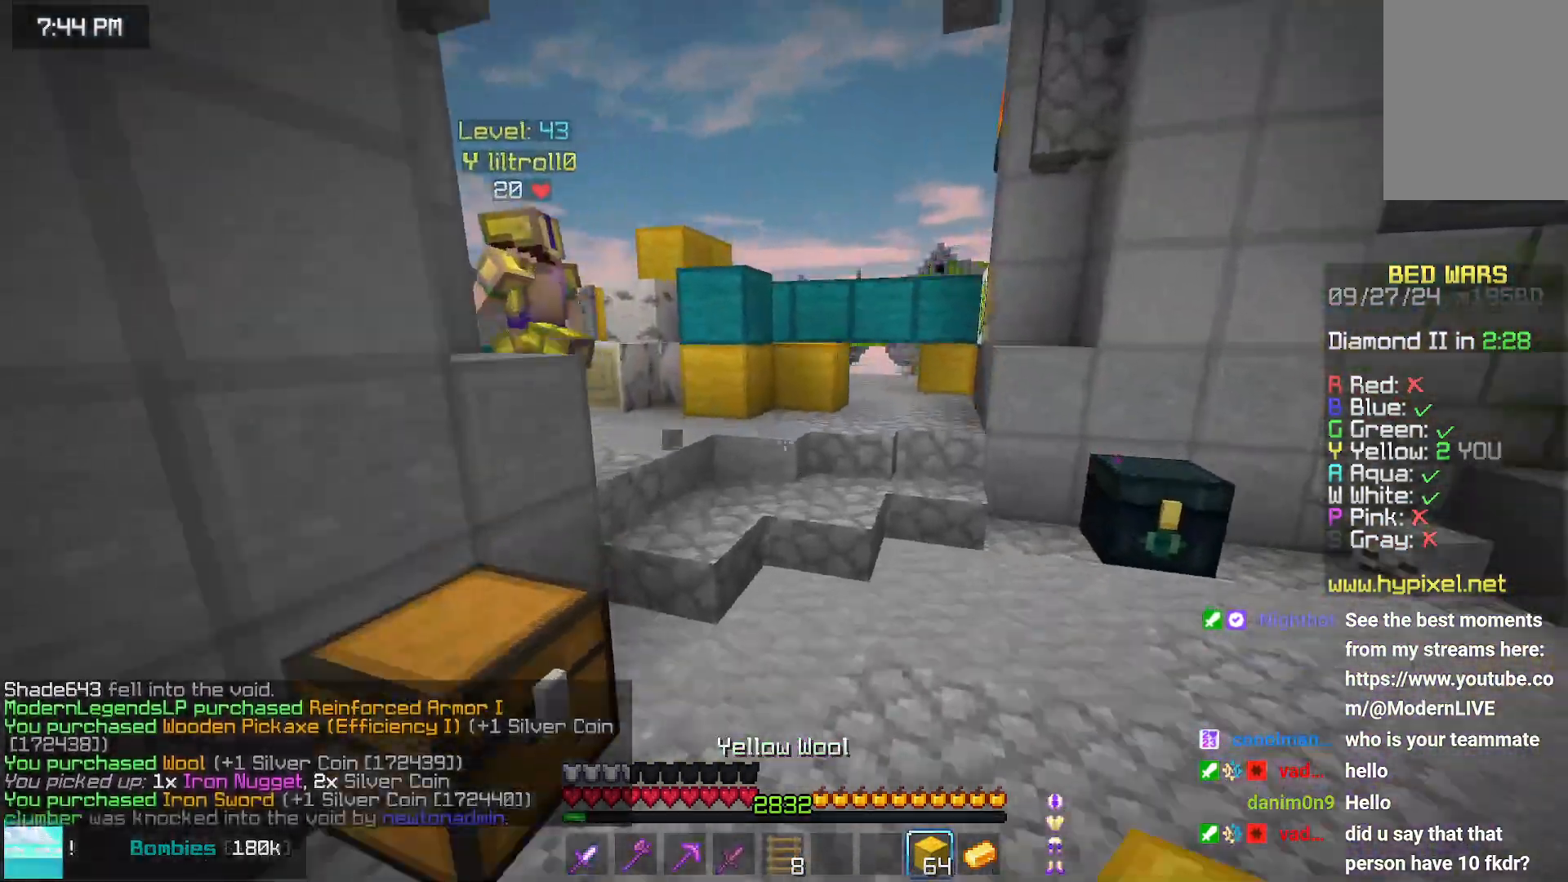
{"keys": ["up"], "mouse": [], "events": [[367, "space", "up"]]}
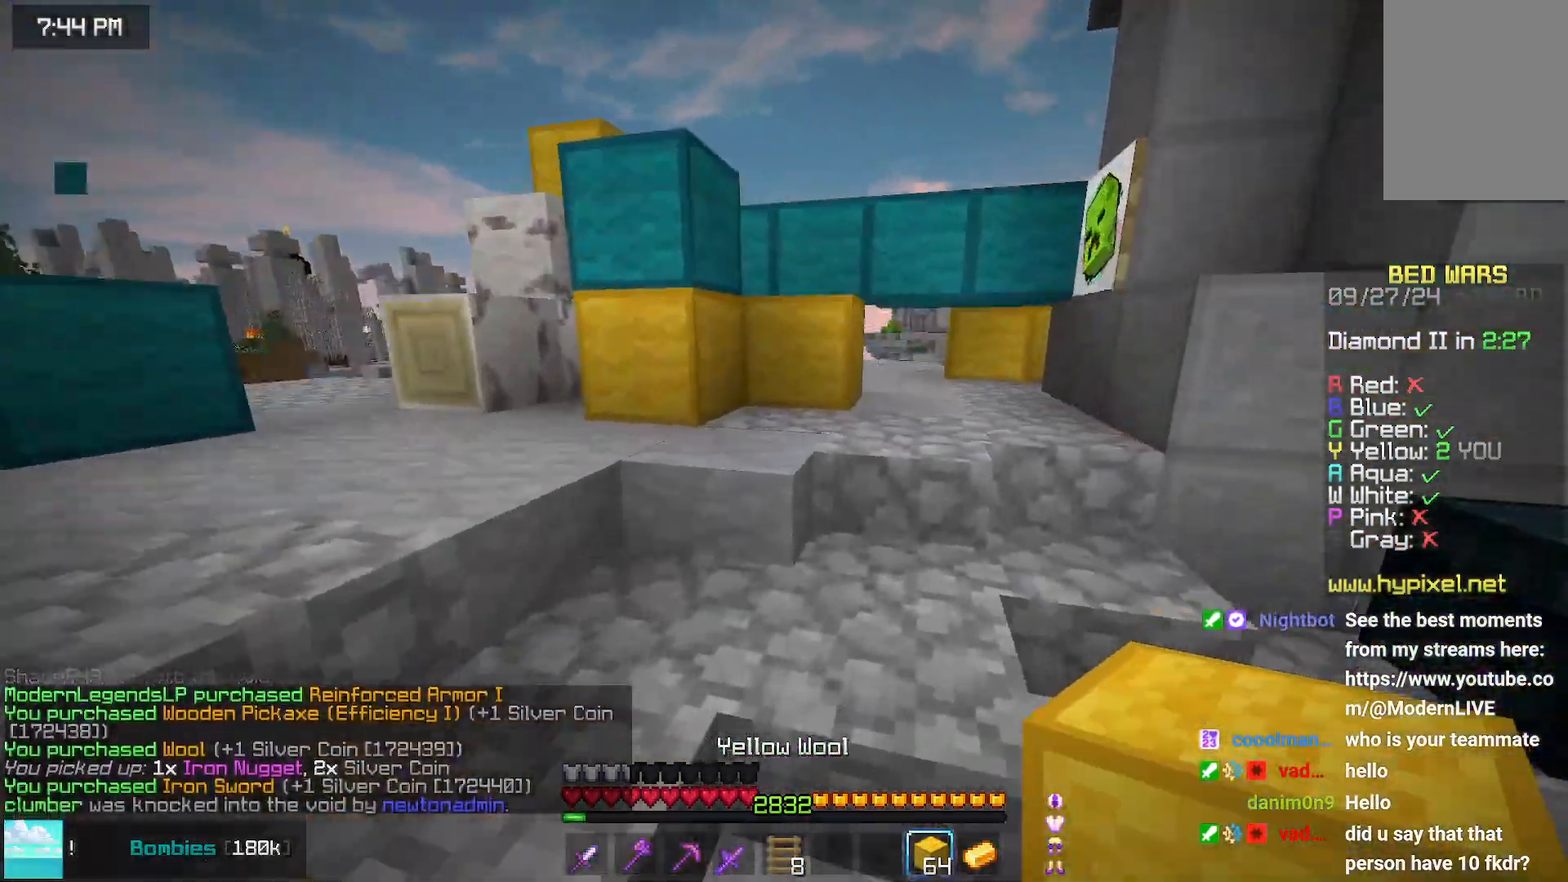
{"keys": ["space", "up"], "mouse": [], "events": [[384, "space", "down"]]}
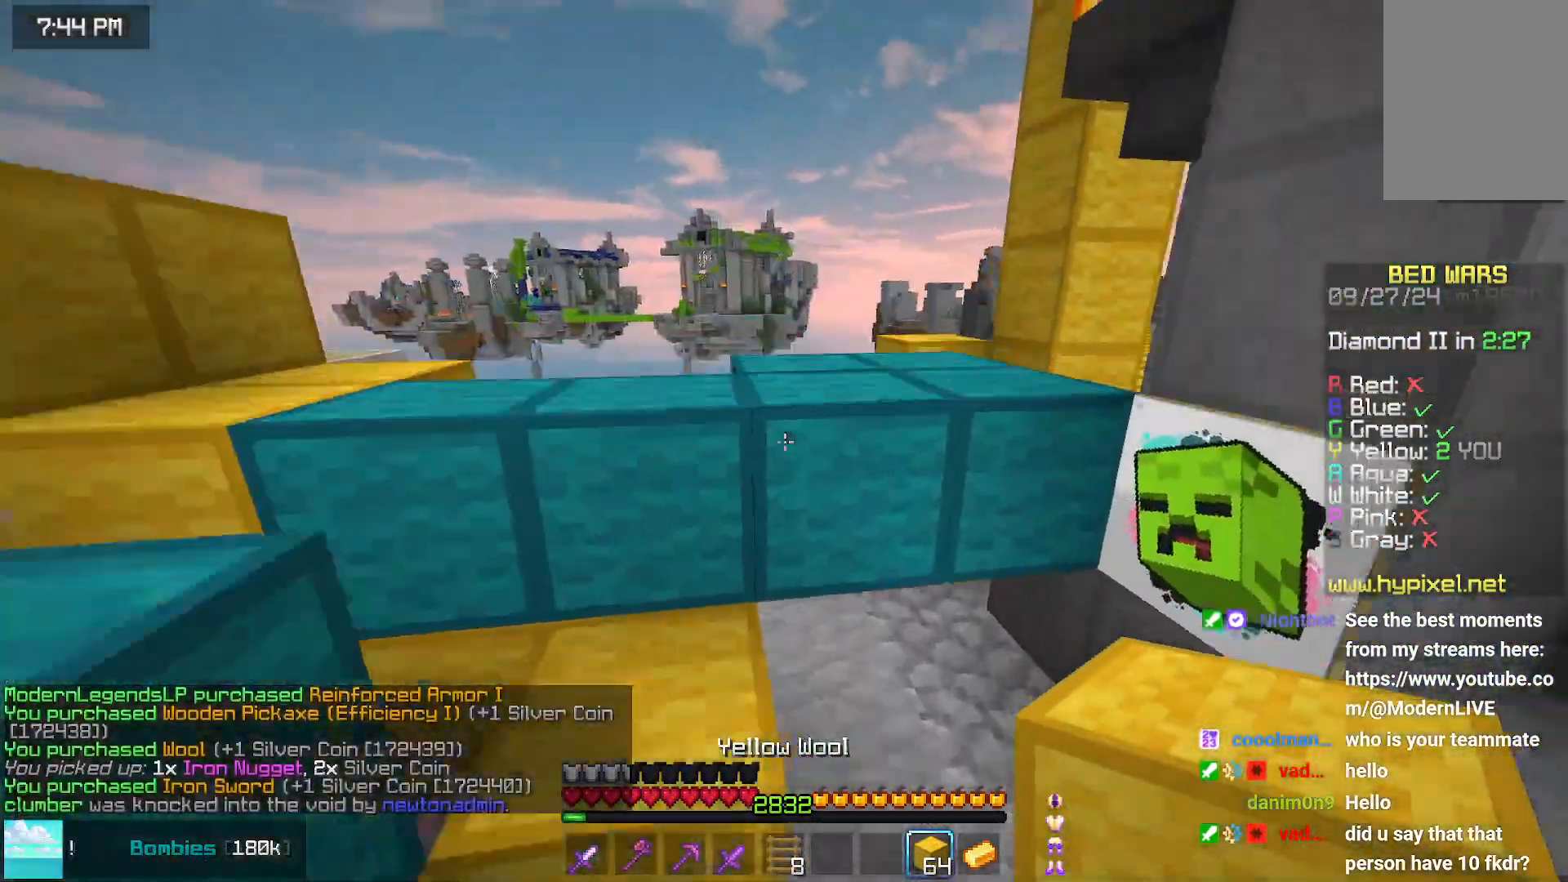
{"keys": [], "mouse": [], "events": [[34, "space", "up"], [34, "up", "up"]]}